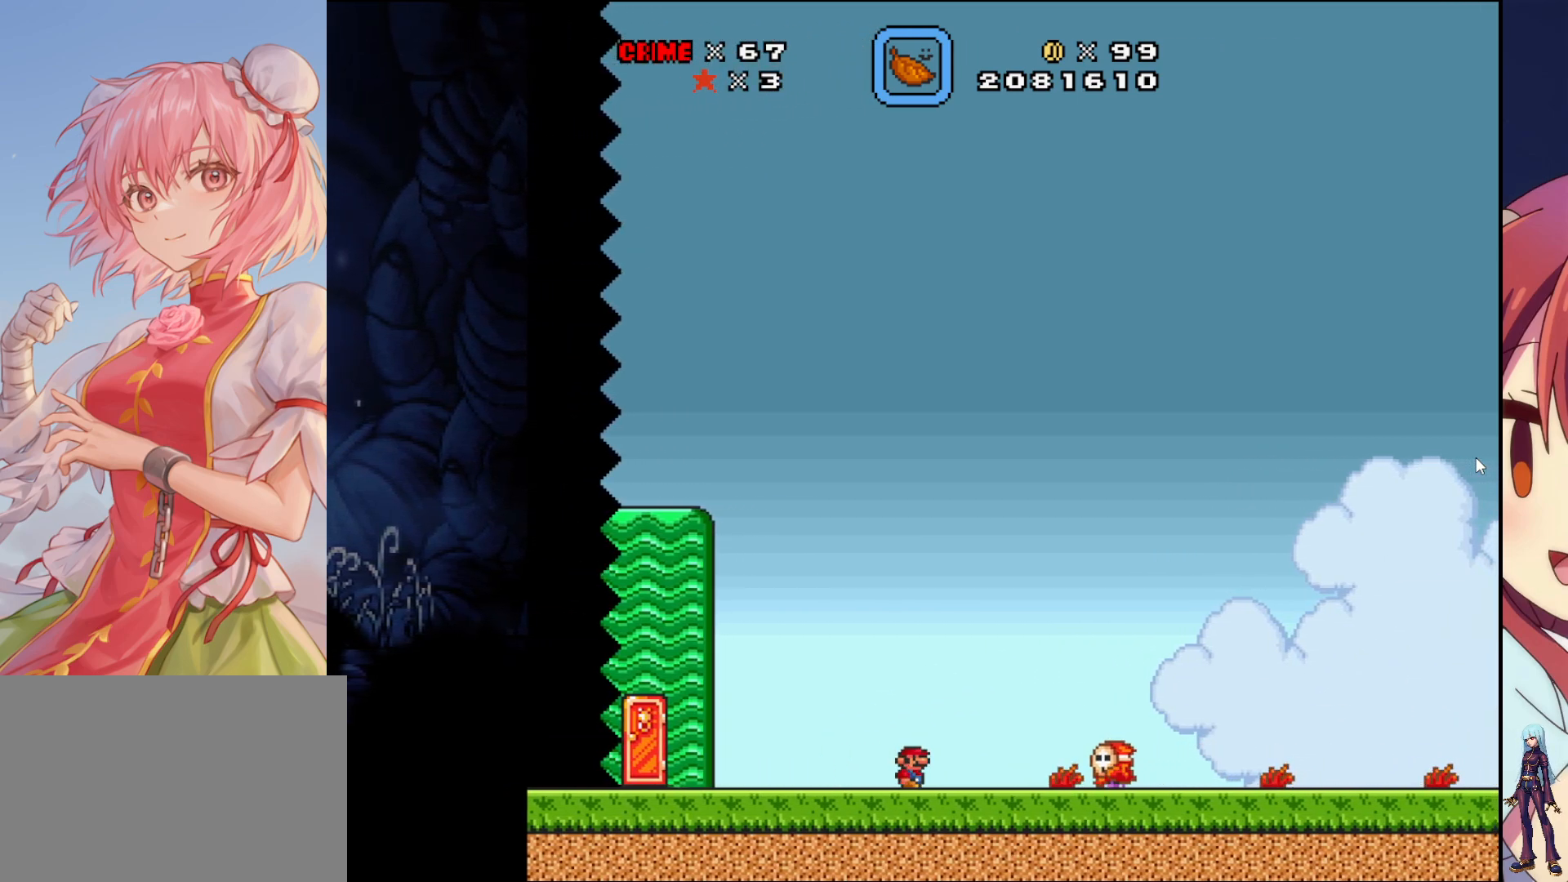
Gameplay with a controller (PlayStation layout); each line is a JSON object with the inputs held at the frame after it. "events" lists button and stick changes between this image and that frame as [ms after this image, input, new state], when the widget could be followed in between. Not read: L3 R3 left_stick right_stick.
{"buttons": ["CROSS", "DPAD_RIGHT"], "events": [[317, "DPAD_RIGHT", "down"], [333, "CROSS", "down"]]}
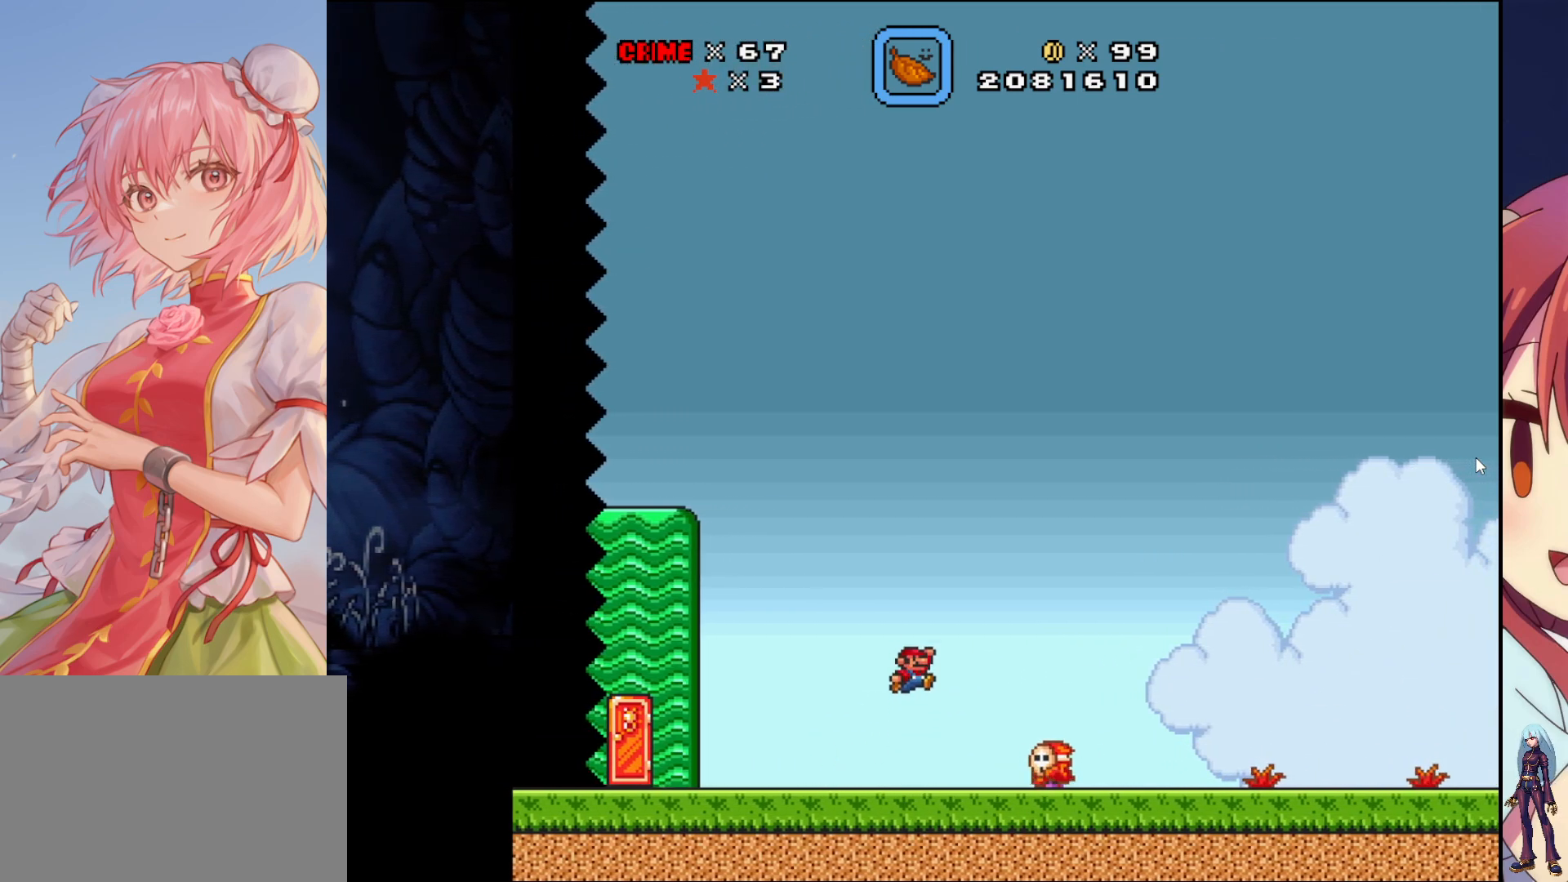
{"buttons": [], "events": [[33, "CROSS", "up"], [183, "DPAD_RIGHT", "up"], [367, "DPAD_LEFT", "down"], [467, "DPAD_LEFT", "up"]]}
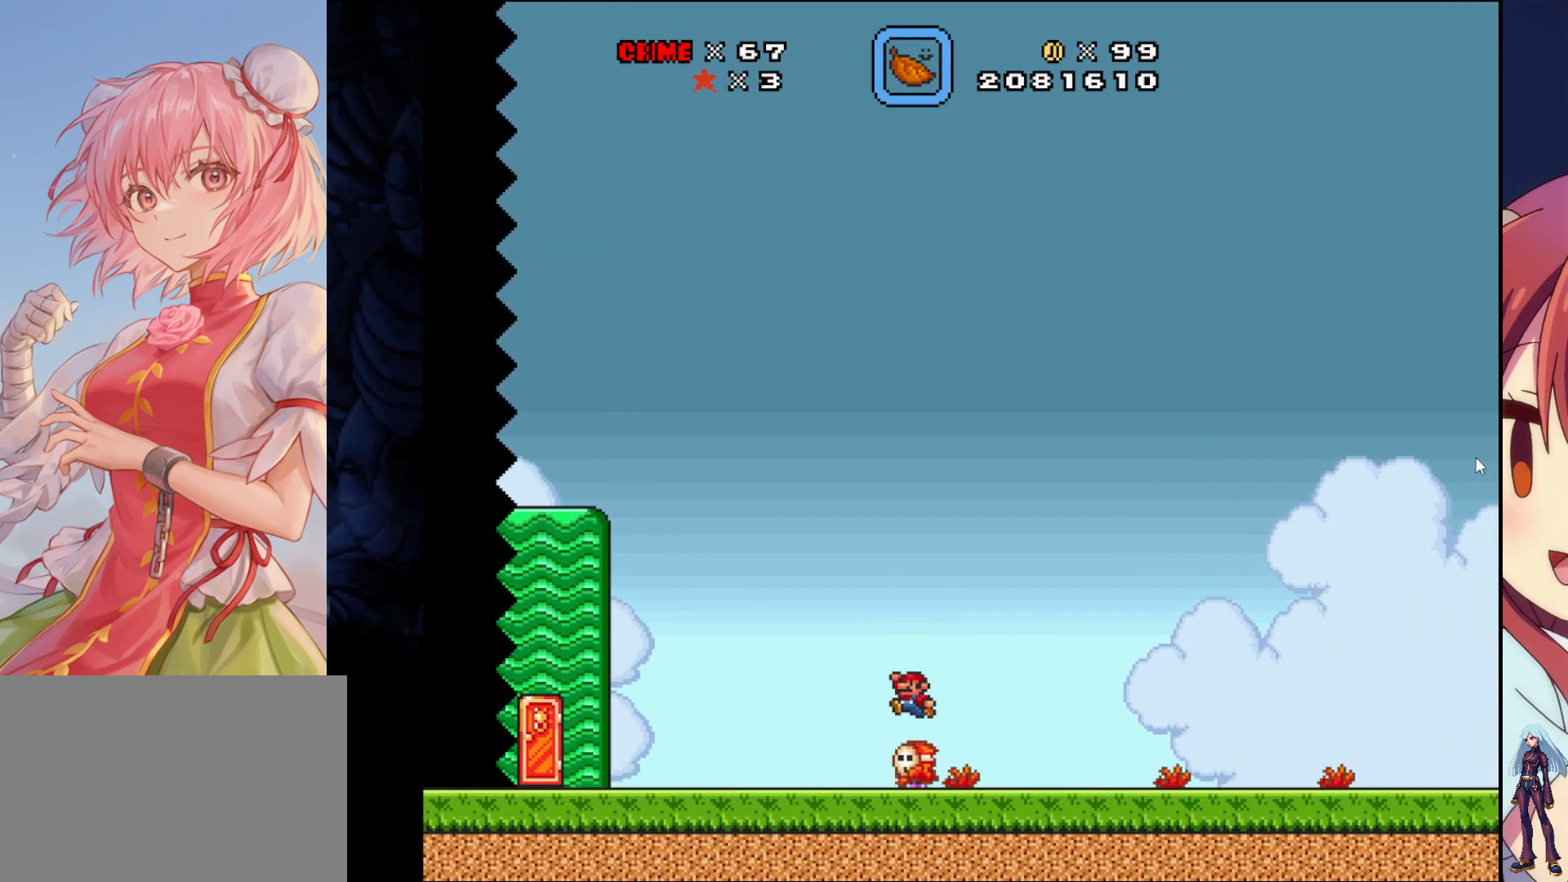
{"buttons": ["SQUARE"], "events": [[67, "DPAD_DOWN", "down"], [133, "SQUARE", "down"], [367, "DPAD_DOWN", "up"]]}
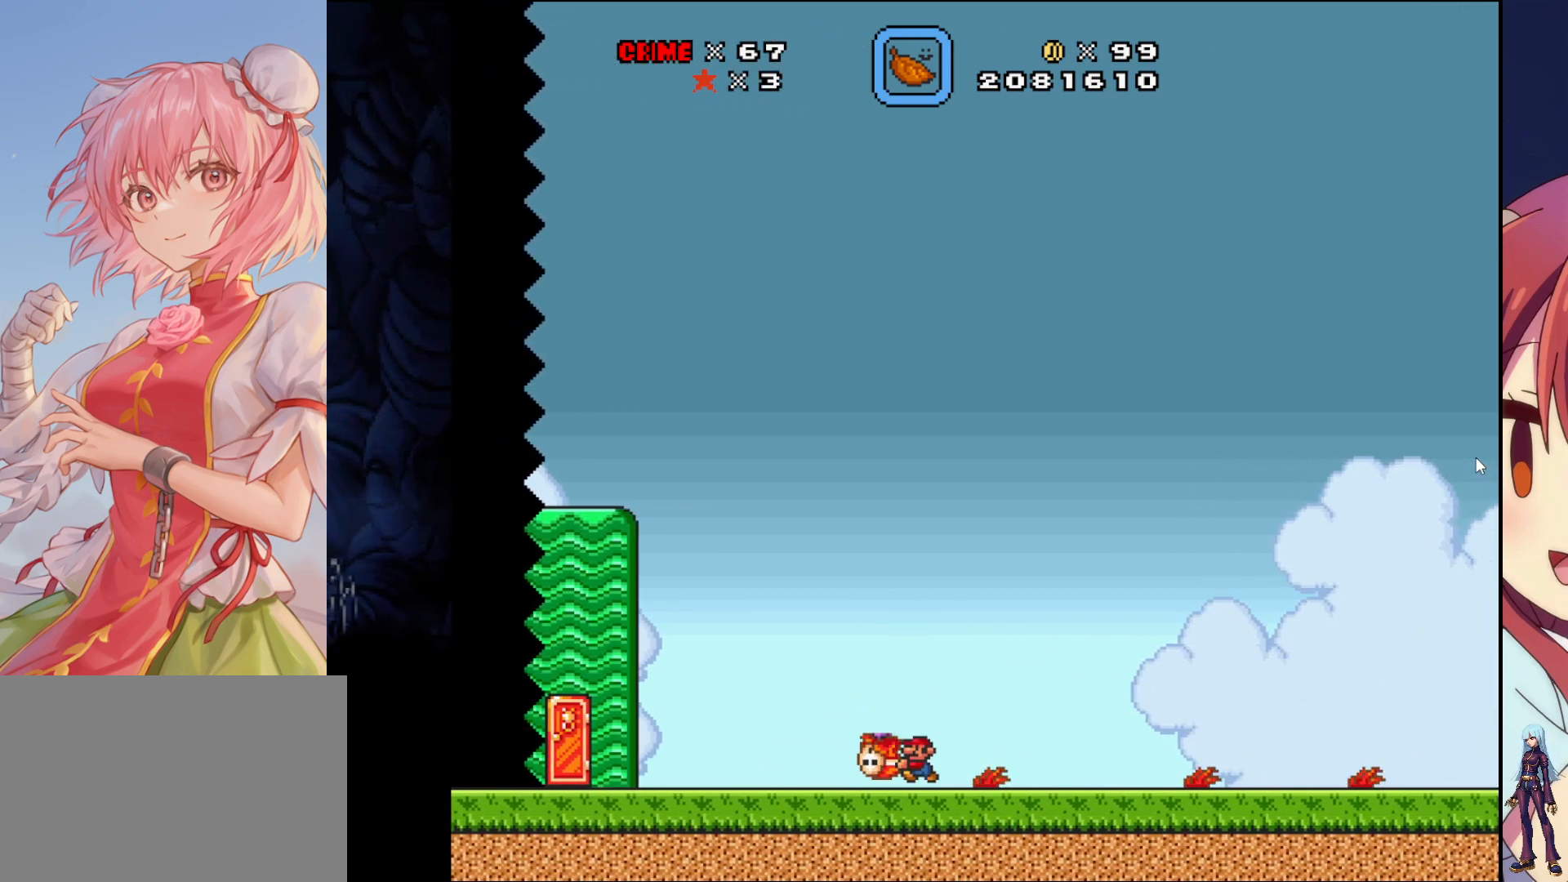
{"buttons": ["DPAD_RIGHT"], "events": [[33, "DPAD_LEFT", "down"], [167, "DPAD_LEFT", "up"], [267, "SQUARE", "up"], [283, "DPAD_RIGHT", "down"]]}
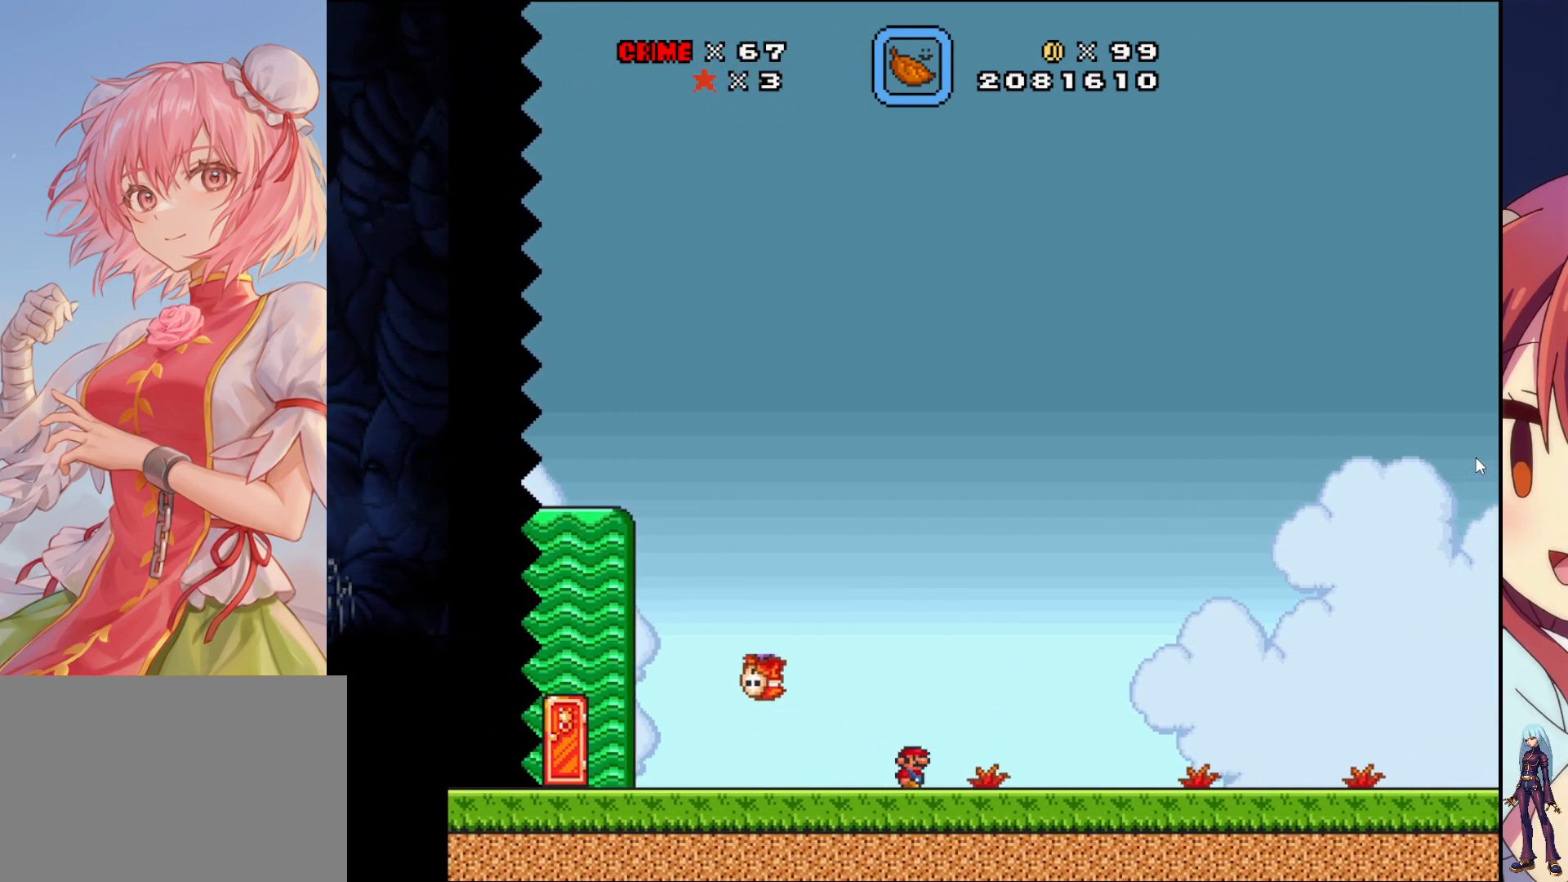
{"buttons": ["SQUARE"], "events": [[183, "DPAD_RIGHT", "up"], [250, "DPAD_DOWN", "down"], [283, "SQUARE", "down"], [450, "DPAD_DOWN", "up"]]}
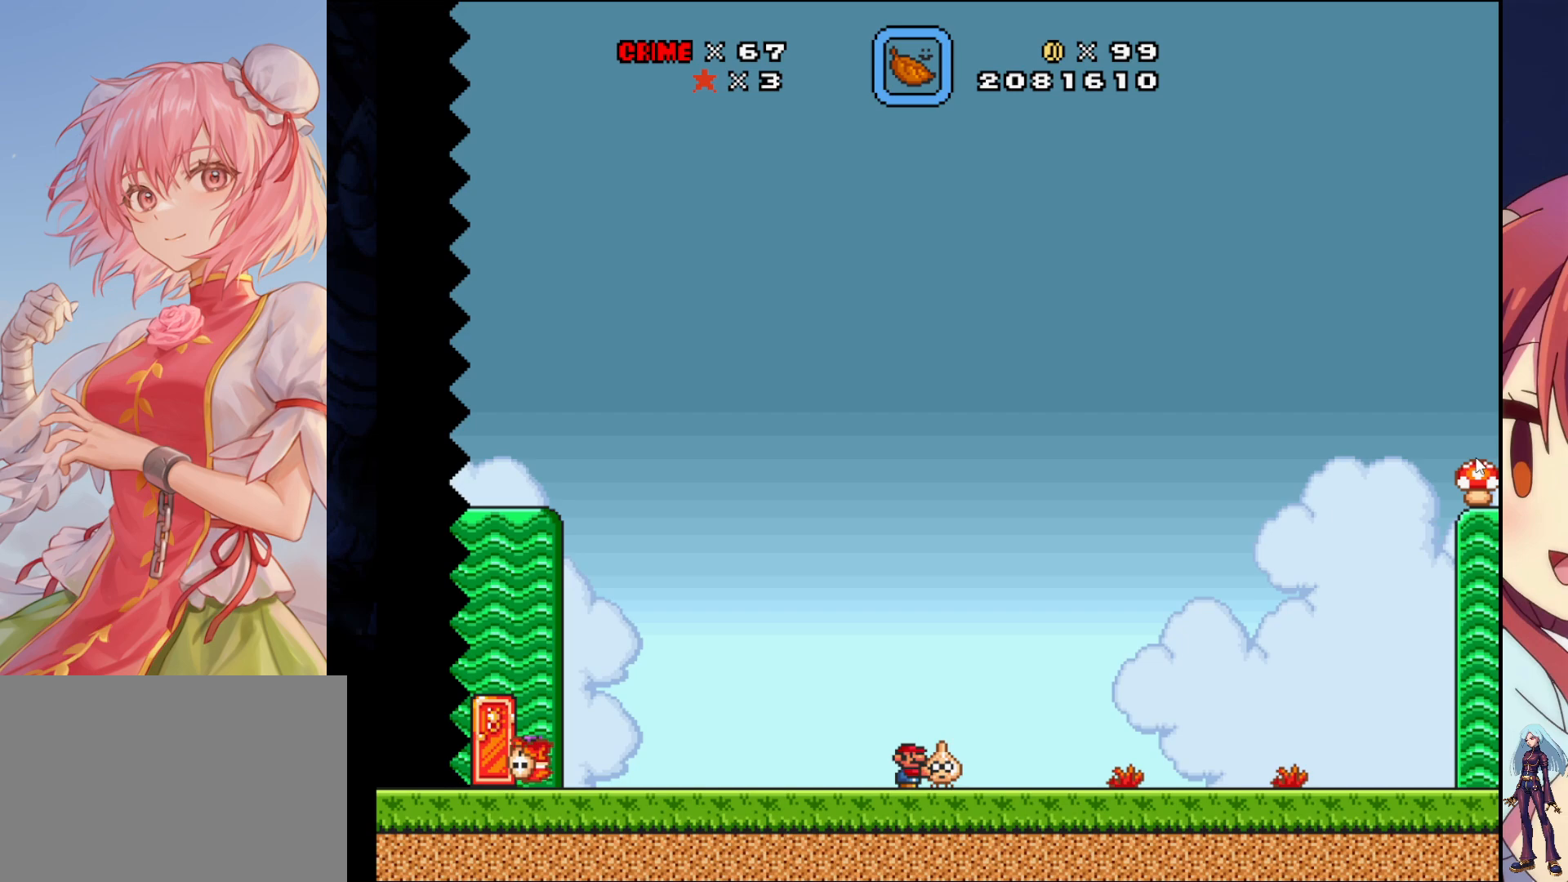
{"buttons": ["DPAD_RIGHT"], "events": [[133, "DPAD_RIGHT", "down"], [217, "SQUARE", "up"], [433, "DPAD_RIGHT", "up"], [483, "DPAD_RIGHT", "down"]]}
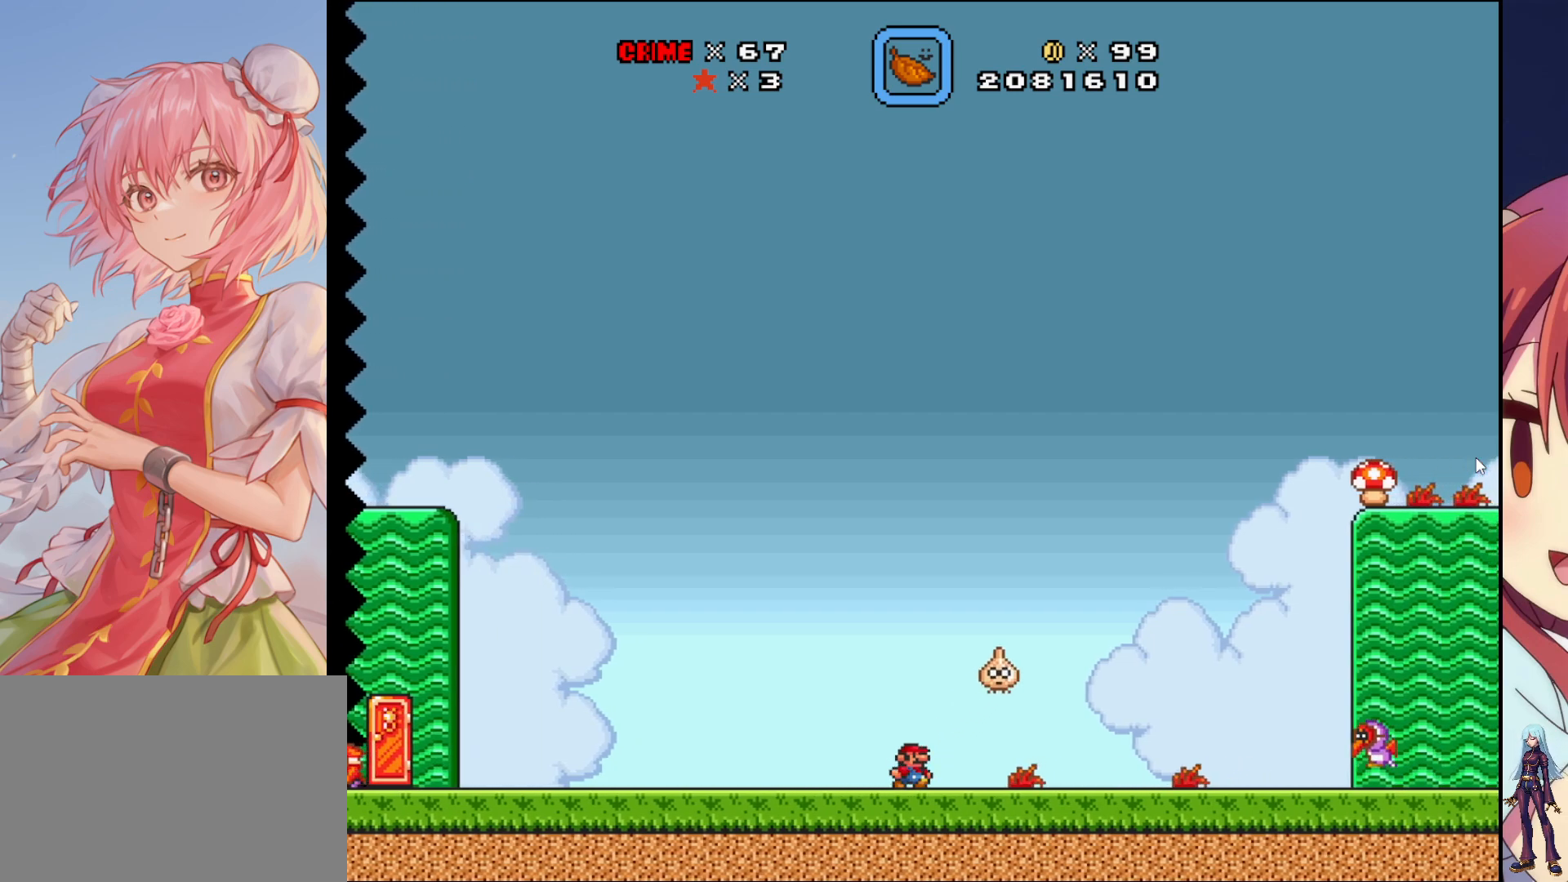
{"buttons": ["SQUARE", "DPAD_DOWN"], "events": [[283, "DPAD_RIGHT", "up"], [383, "DPAD_DOWN", "down"], [400, "SQUARE", "down"]]}
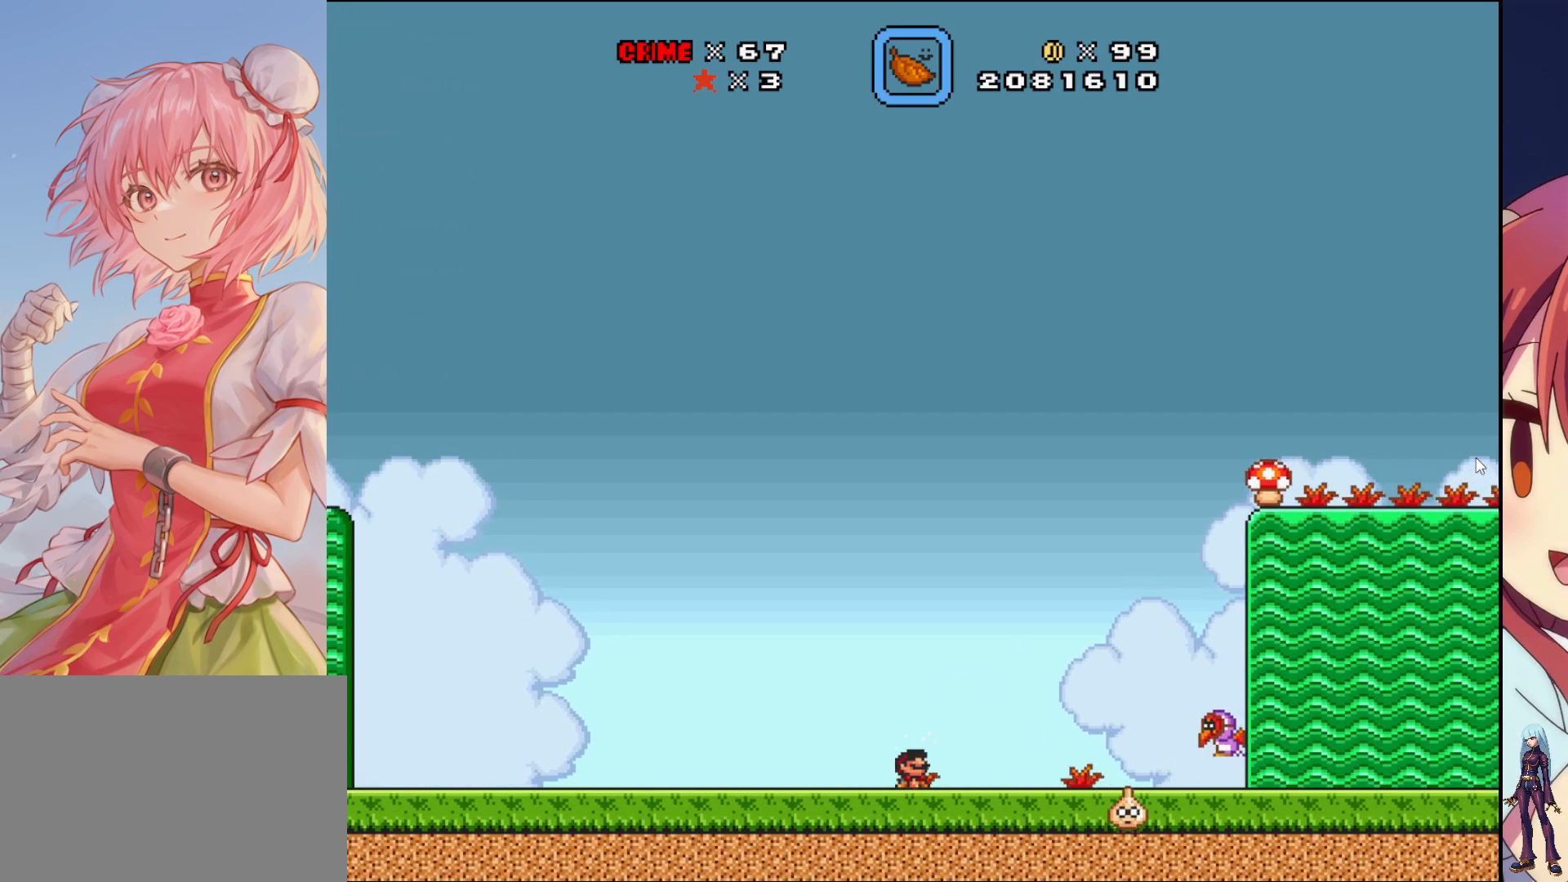
{"buttons": [], "events": [[150, "DPAD_DOWN", "up"], [317, "DPAD_RIGHT", "down"], [350, "SQUARE", "up"], [433, "DPAD_RIGHT", "up"]]}
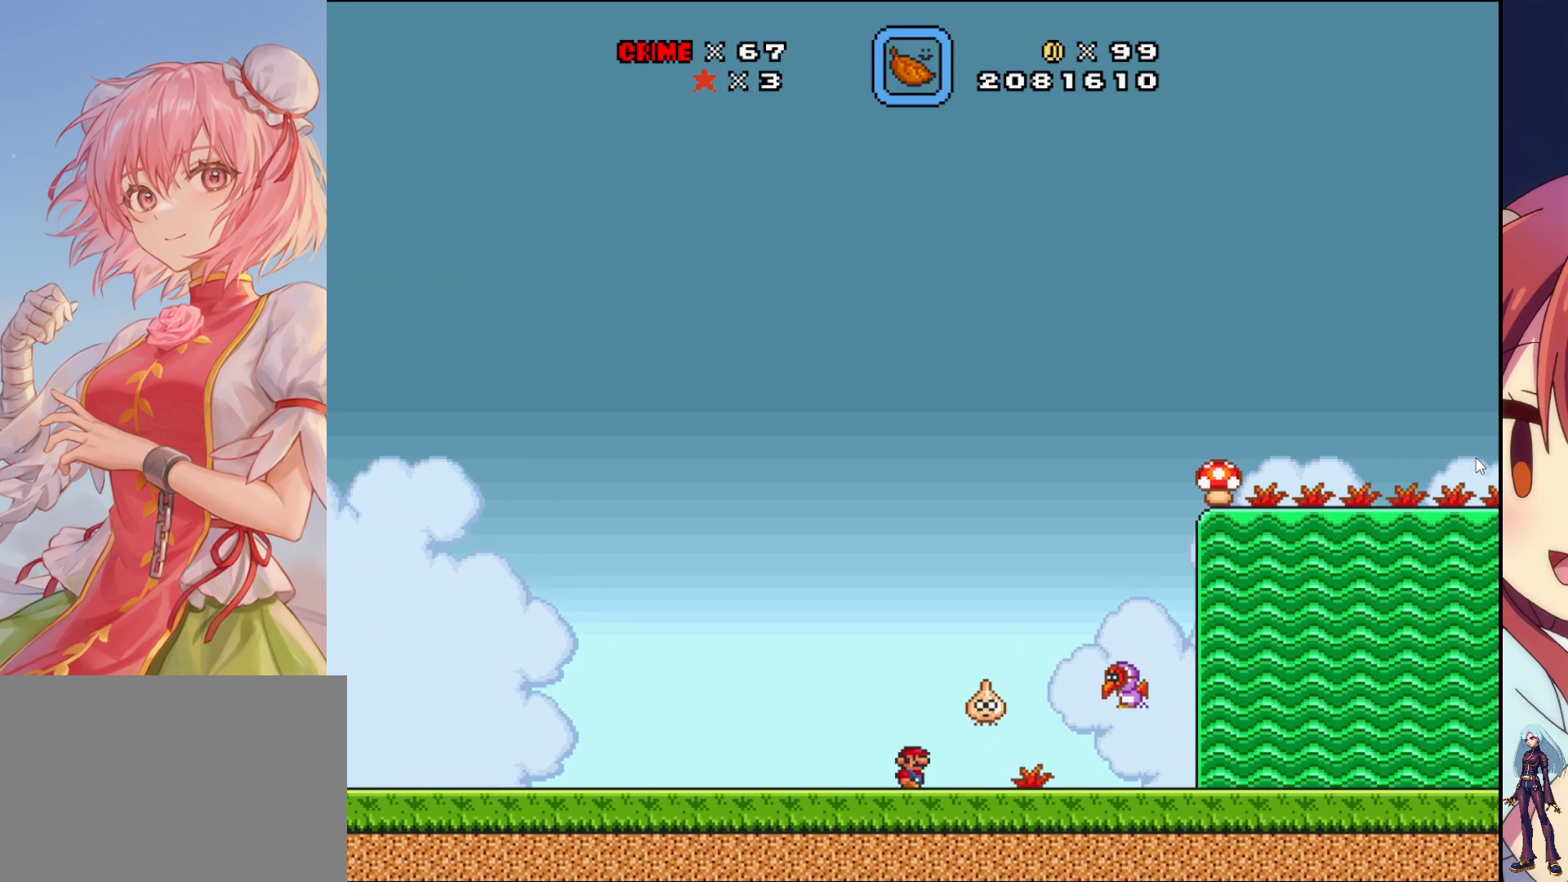
{"buttons": ["SQUARE", "DPAD_RIGHT"], "events": [[117, "DPAD_LEFT", "down"], [250, "SQUARE", "down"], [333, "DPAD_LEFT", "up"], [450, "DPAD_RIGHT", "down"]]}
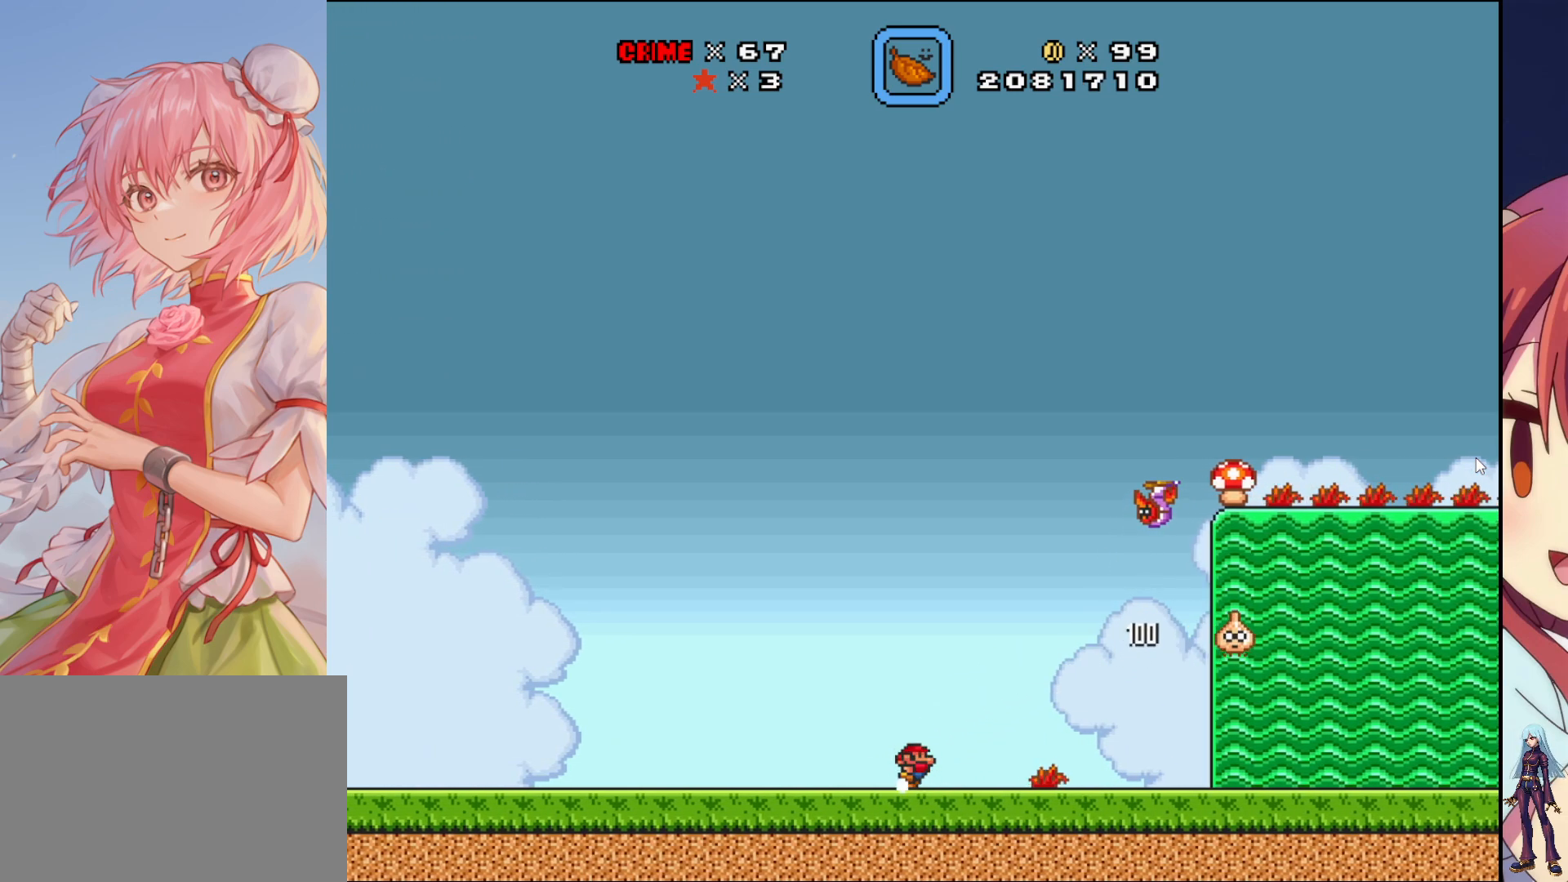
{"buttons": [], "events": [[467, "DPAD_RIGHT", "up"], [483, "SQUARE", "up"]]}
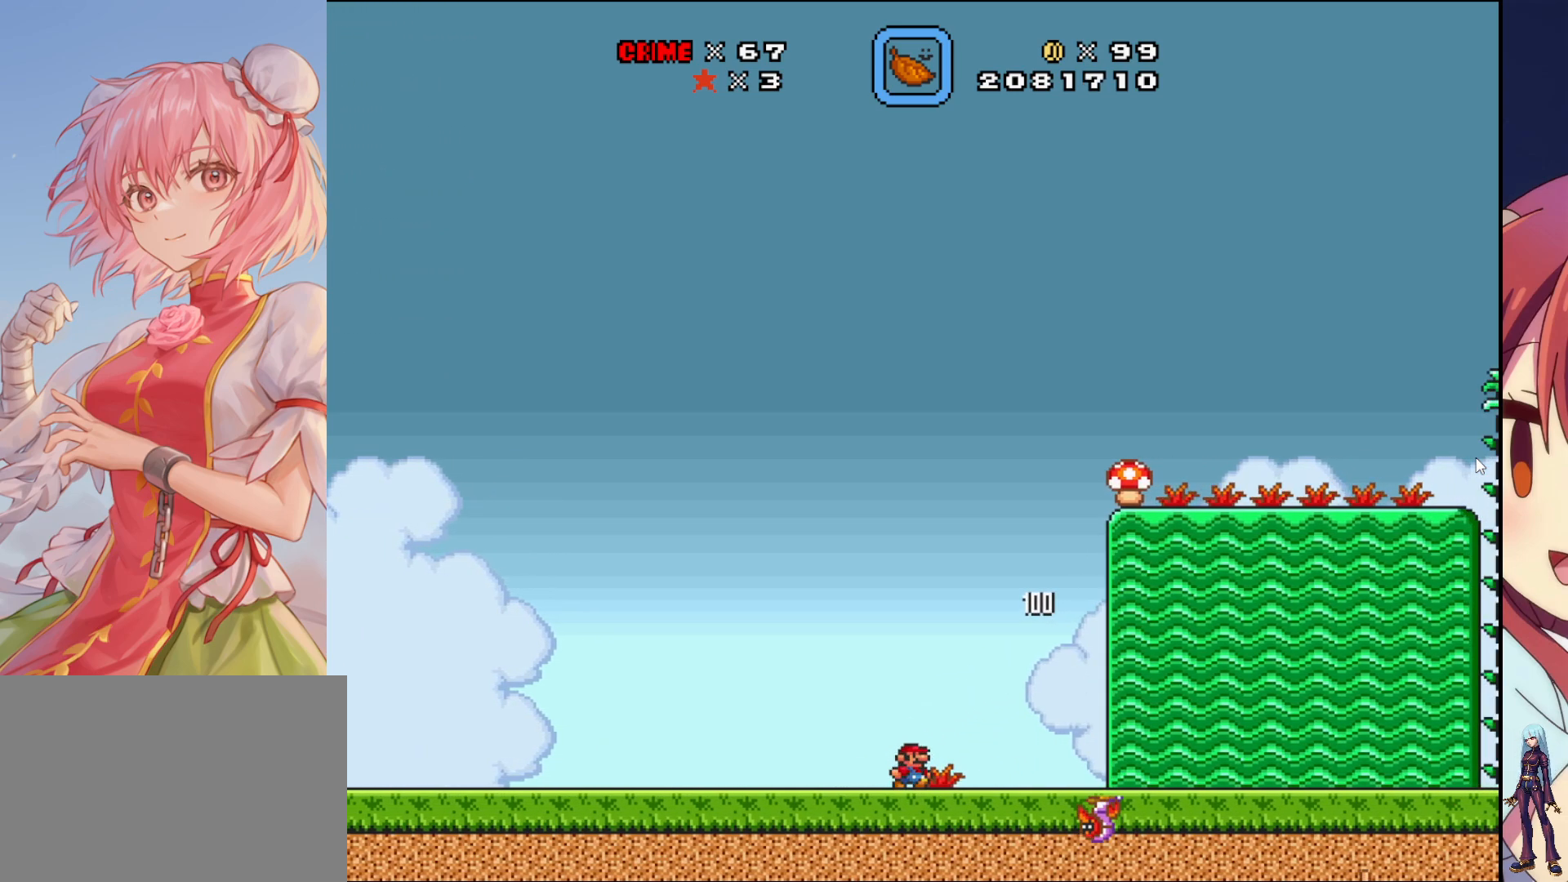
{"buttons": ["SQUARE", "DPAD_RIGHT"], "events": [[67, "DPAD_DOWN", "down"], [100, "SQUARE", "down"], [267, "DPAD_DOWN", "up"], [467, "DPAD_RIGHT", "down"]]}
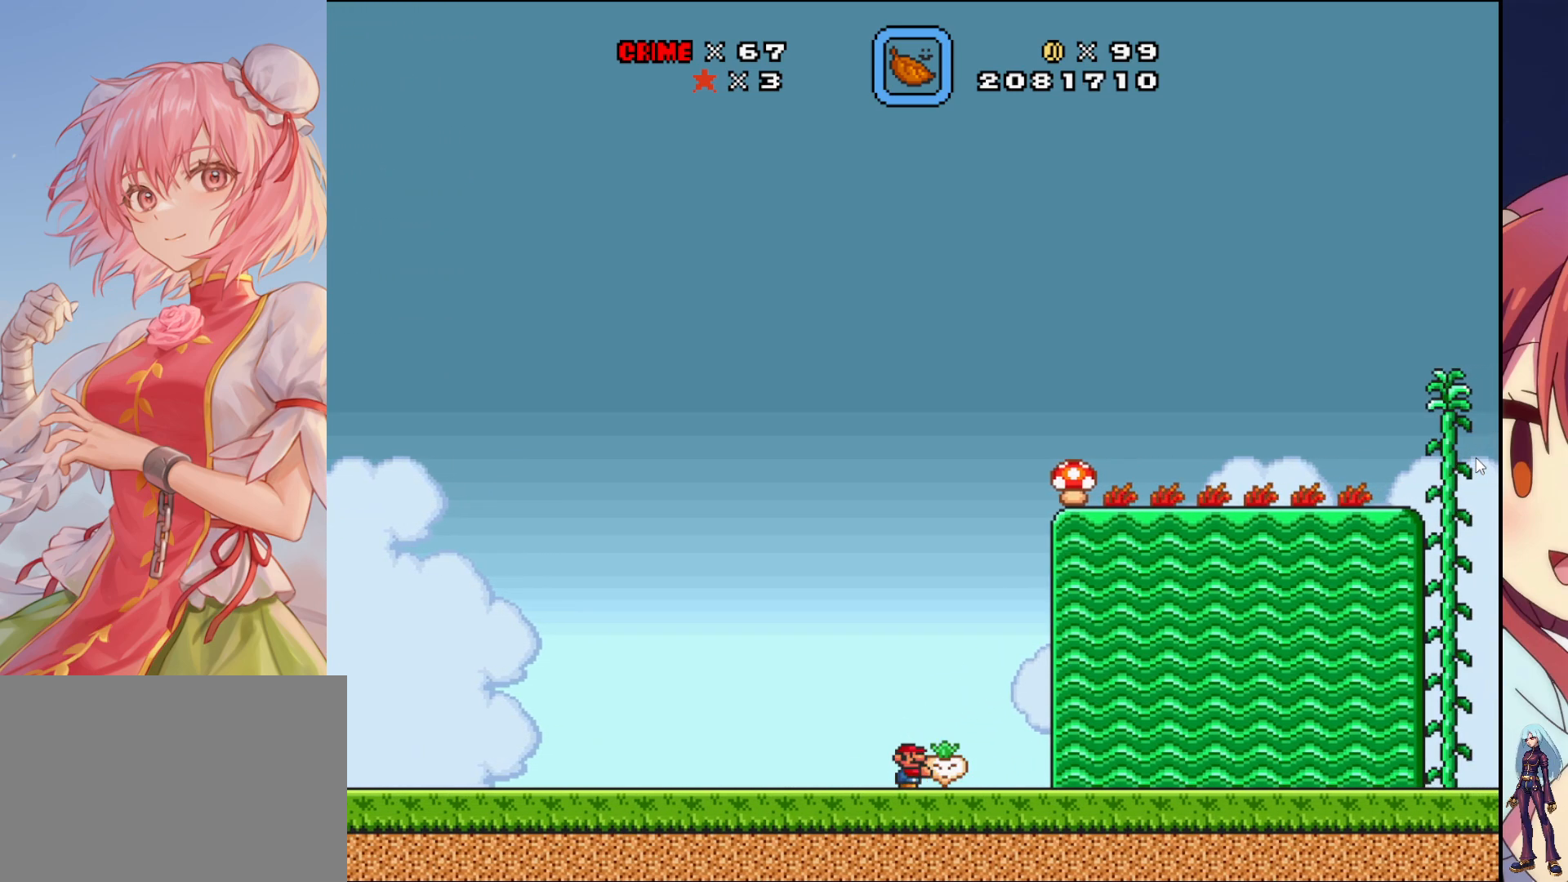
{"buttons": ["SQUARE", "DPAD_RIGHT"], "events": [[100, "SQUARE", "up"], [167, "SQUARE", "down"]]}
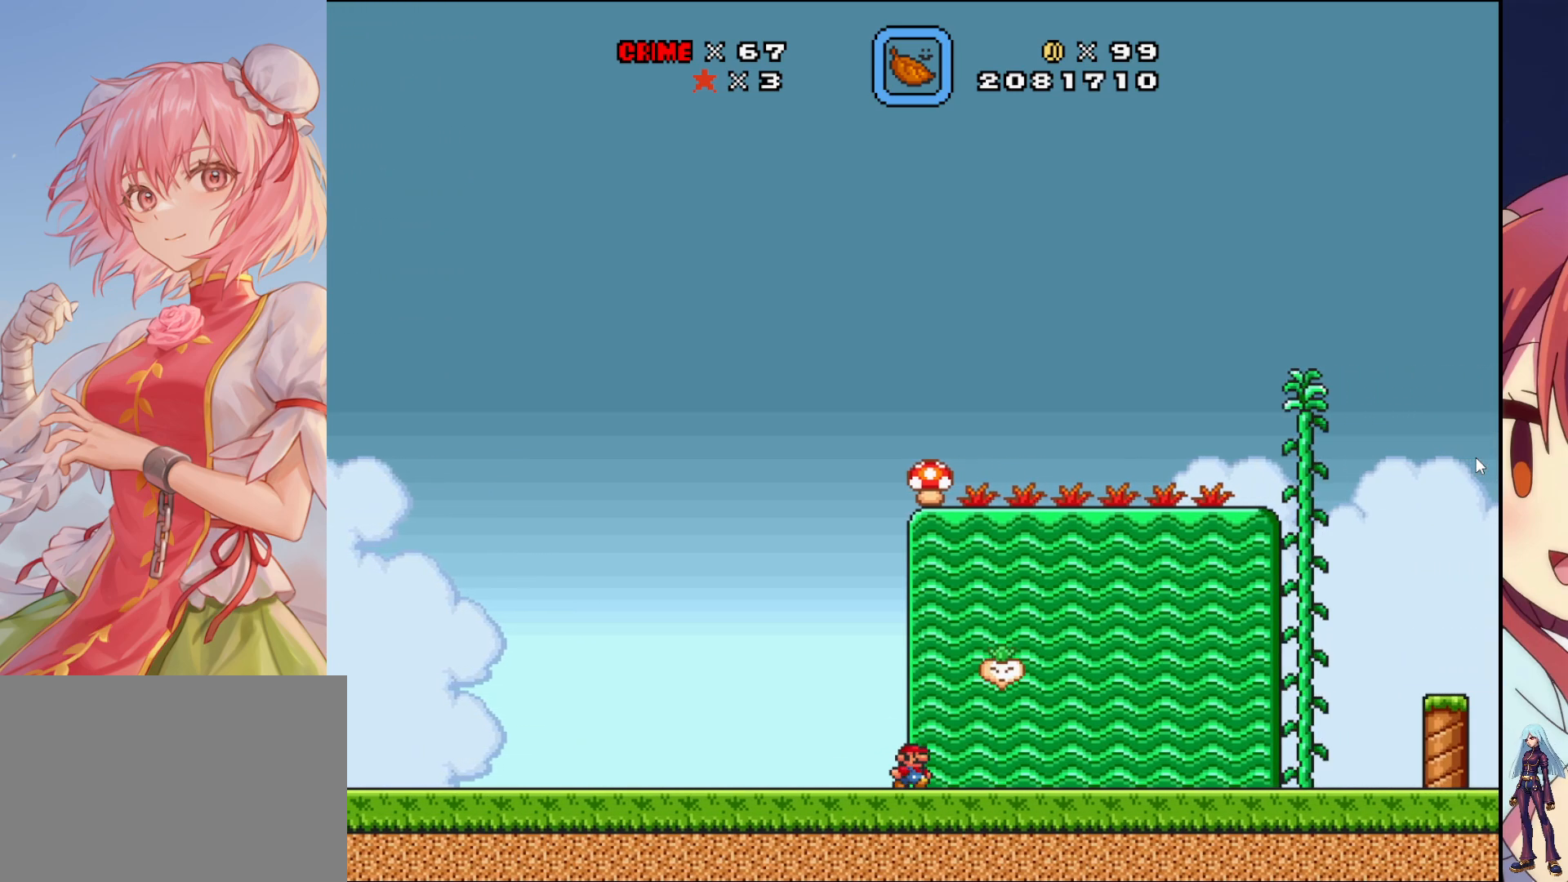
{"buttons": ["SQUARE", "DPAD_RIGHT"], "events": [[133, "DPAD_RIGHT", "up"], [333, "DPAD_RIGHT", "down"]]}
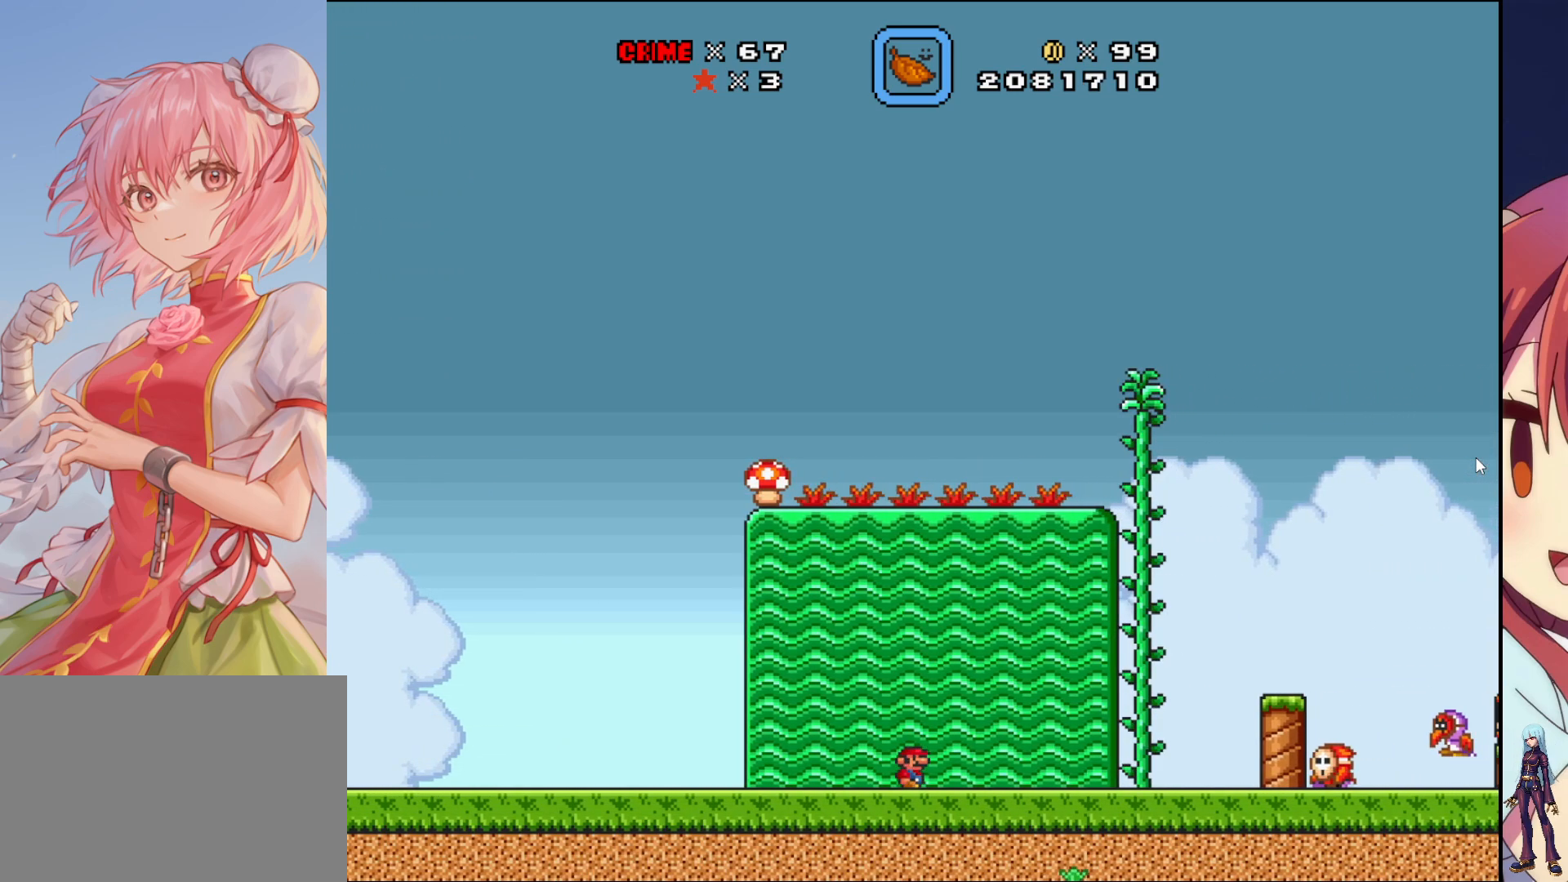
{"buttons": ["SQUARE", "DPAD_UP", "DPAD_RIGHT"], "events": [[233, "CROSS", "down"], [467, "DPAD_UP", "down"], [483, "CROSS", "up"]]}
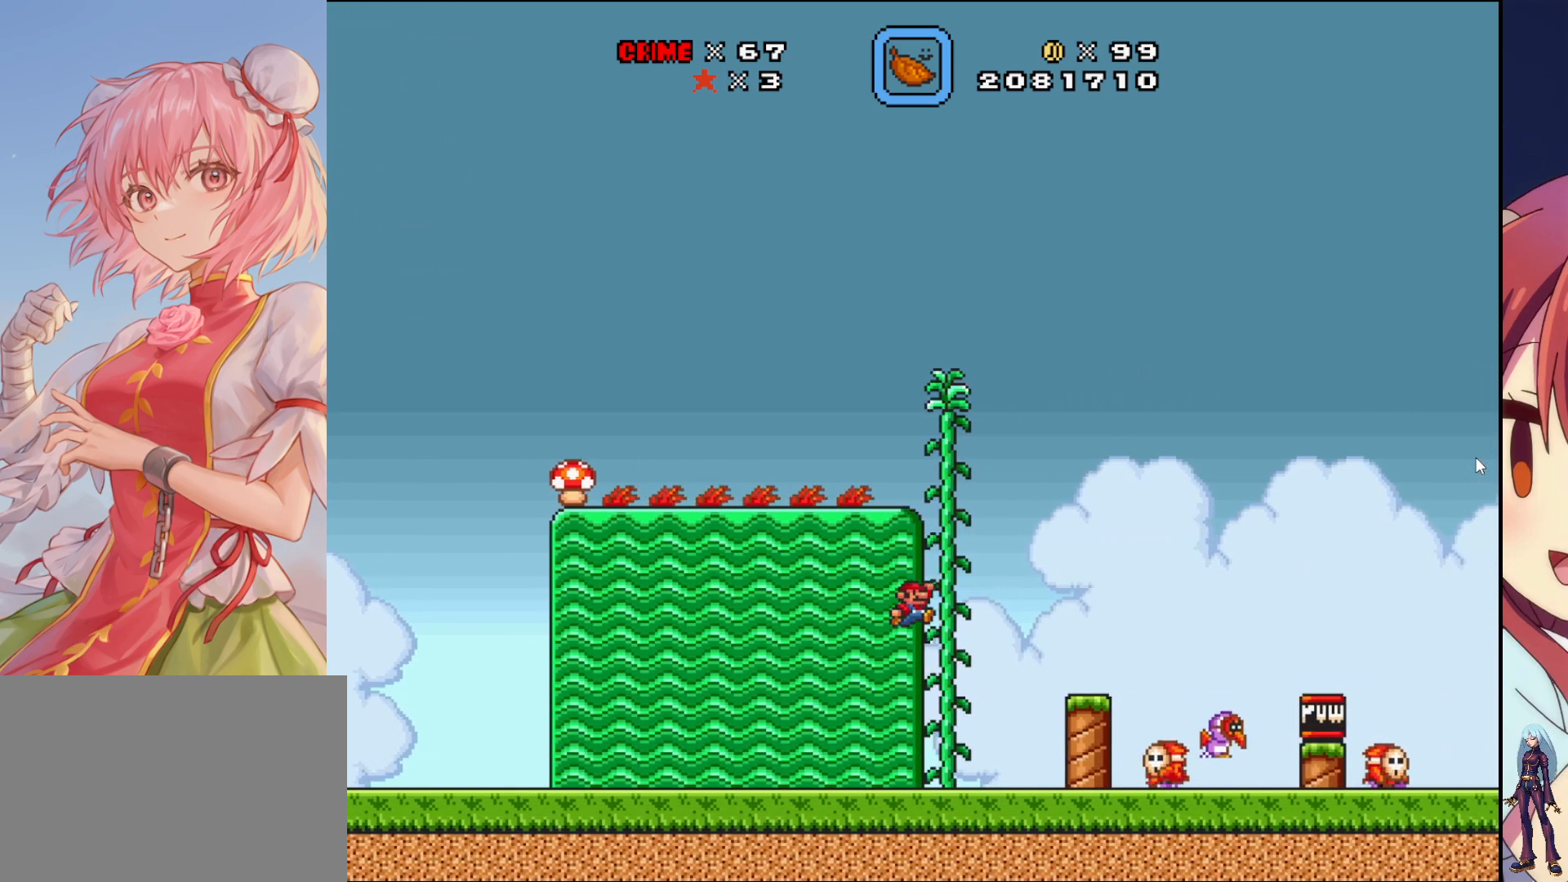
{"buttons": ["CROSS", "DPAD_UP", "DPAD_LEFT"], "events": [[17, "DPAD_RIGHT", "up"], [50, "SQUARE", "up"], [133, "CROSS", "down"], [250, "DPAD_LEFT", "down"]]}
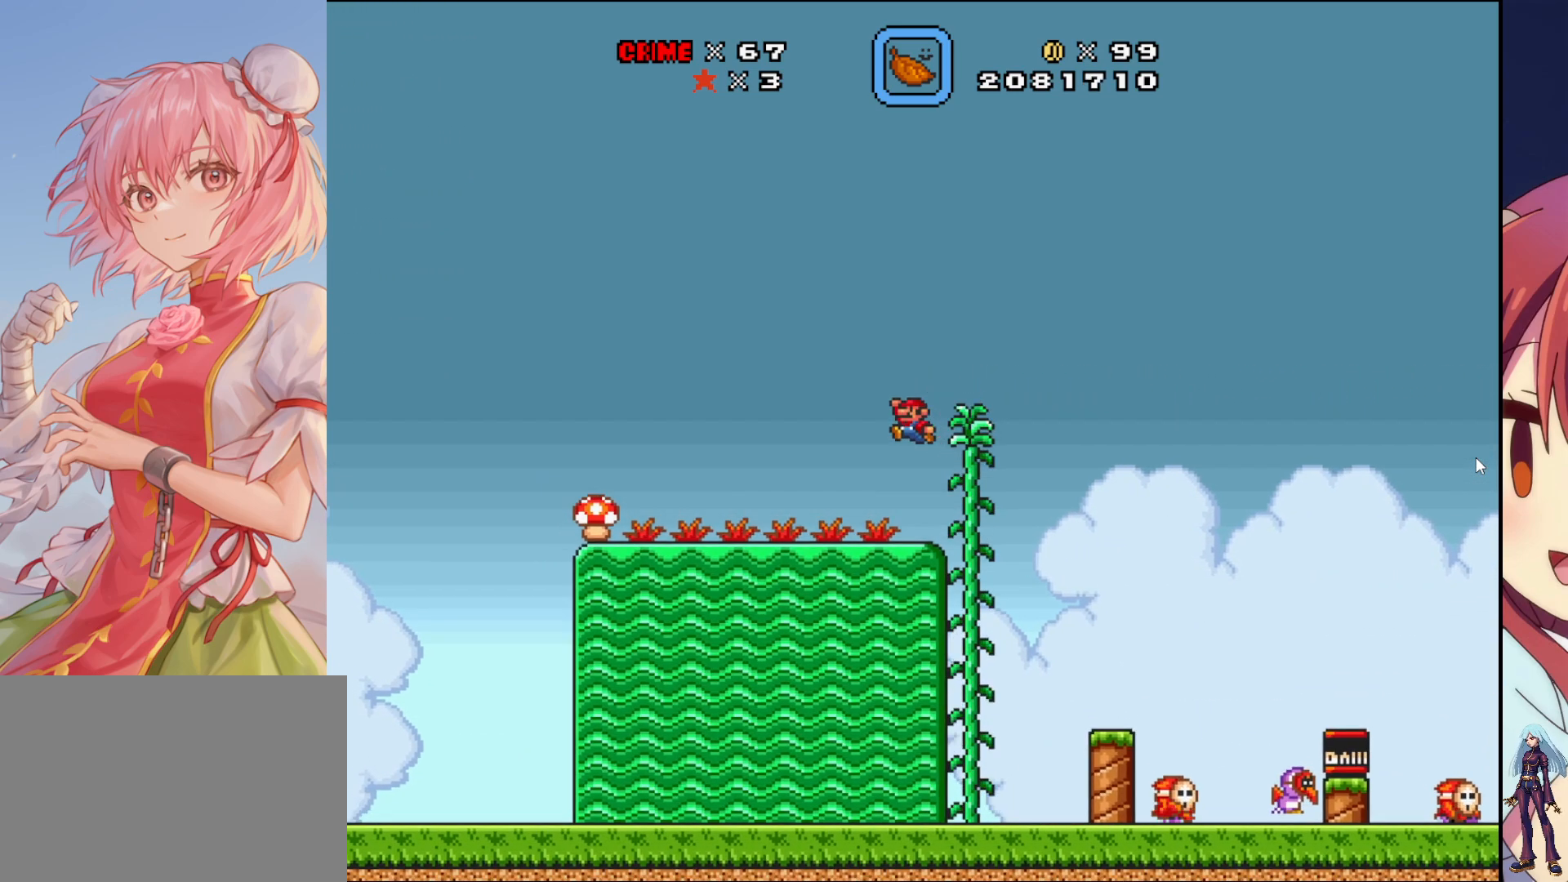
{"buttons": ["DPAD_LEFT"], "events": [[17, "DPAD_UP", "up"], [33, "CROSS", "up"]]}
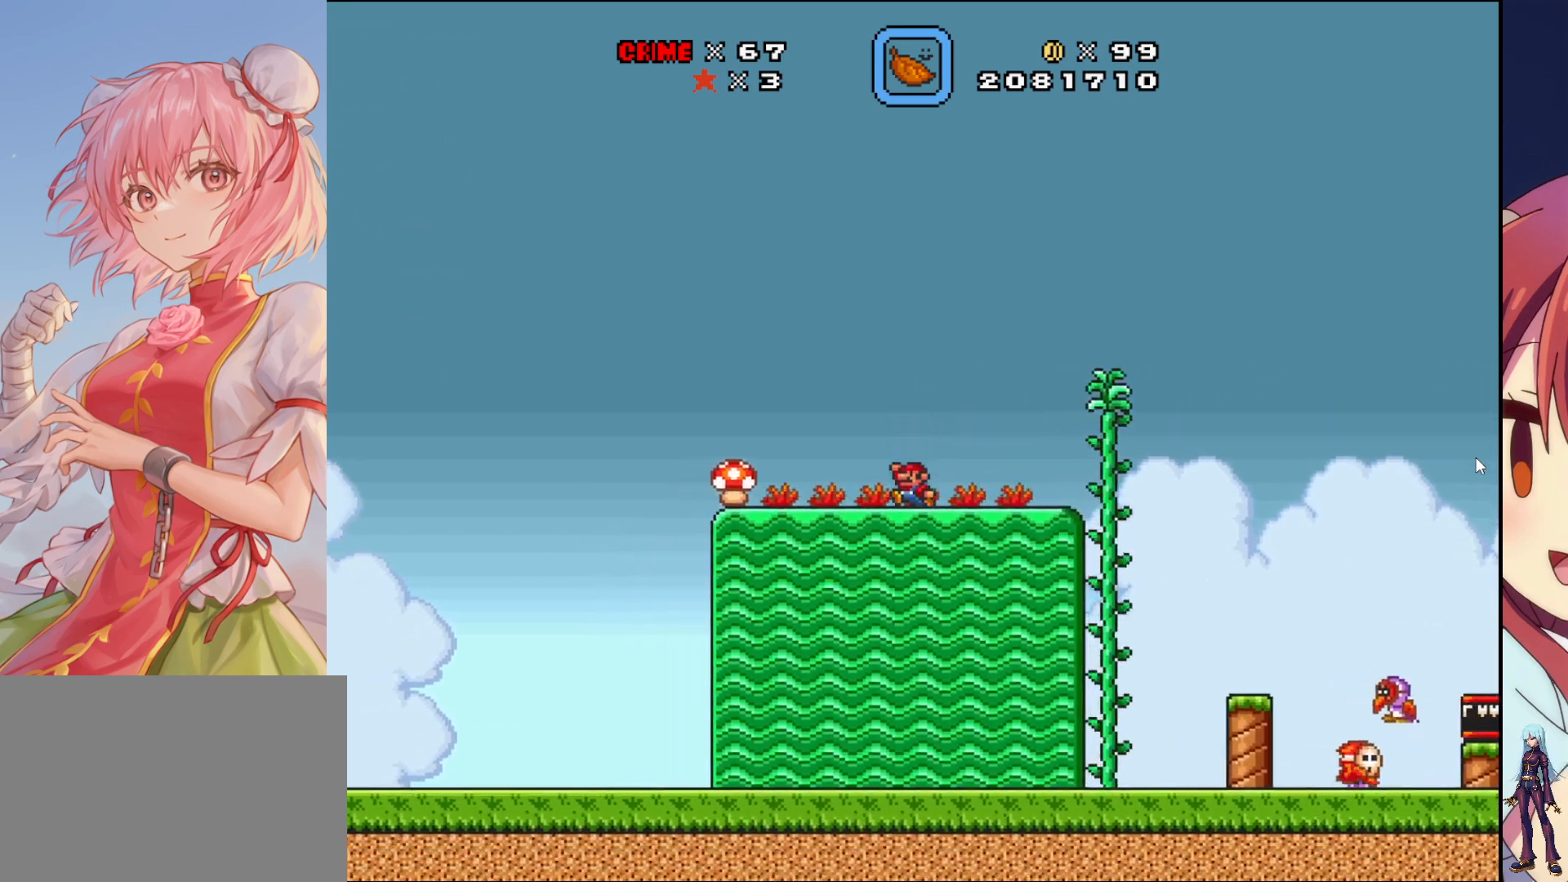
{"buttons": [], "events": [[433, "DPAD_LEFT", "up"]]}
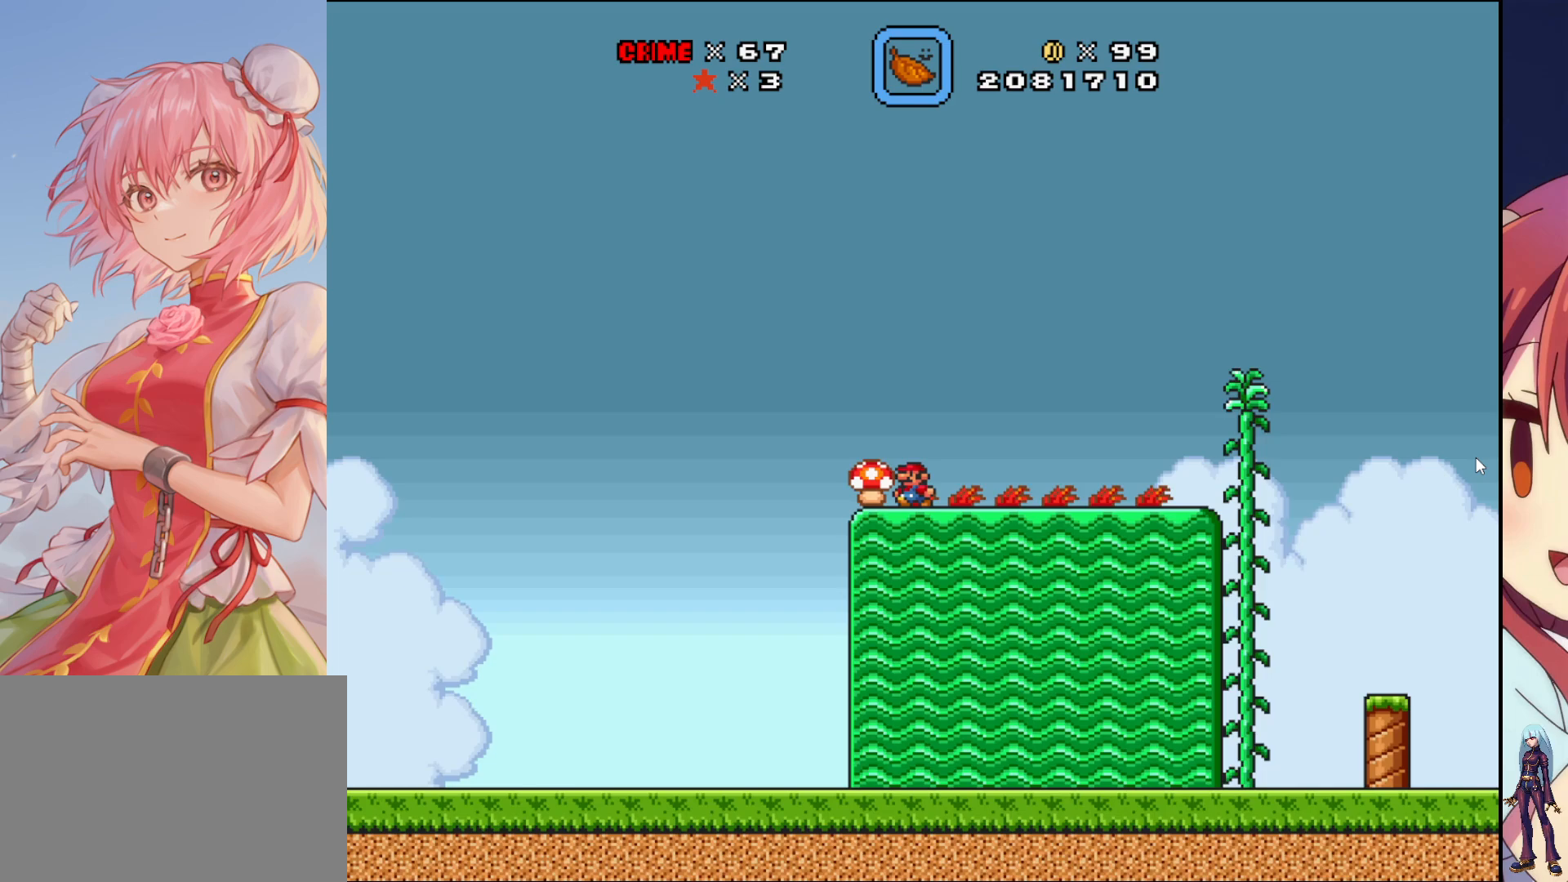
{"buttons": ["DPAD_RIGHT"], "events": [[467, "DPAD_RIGHT", "down"]]}
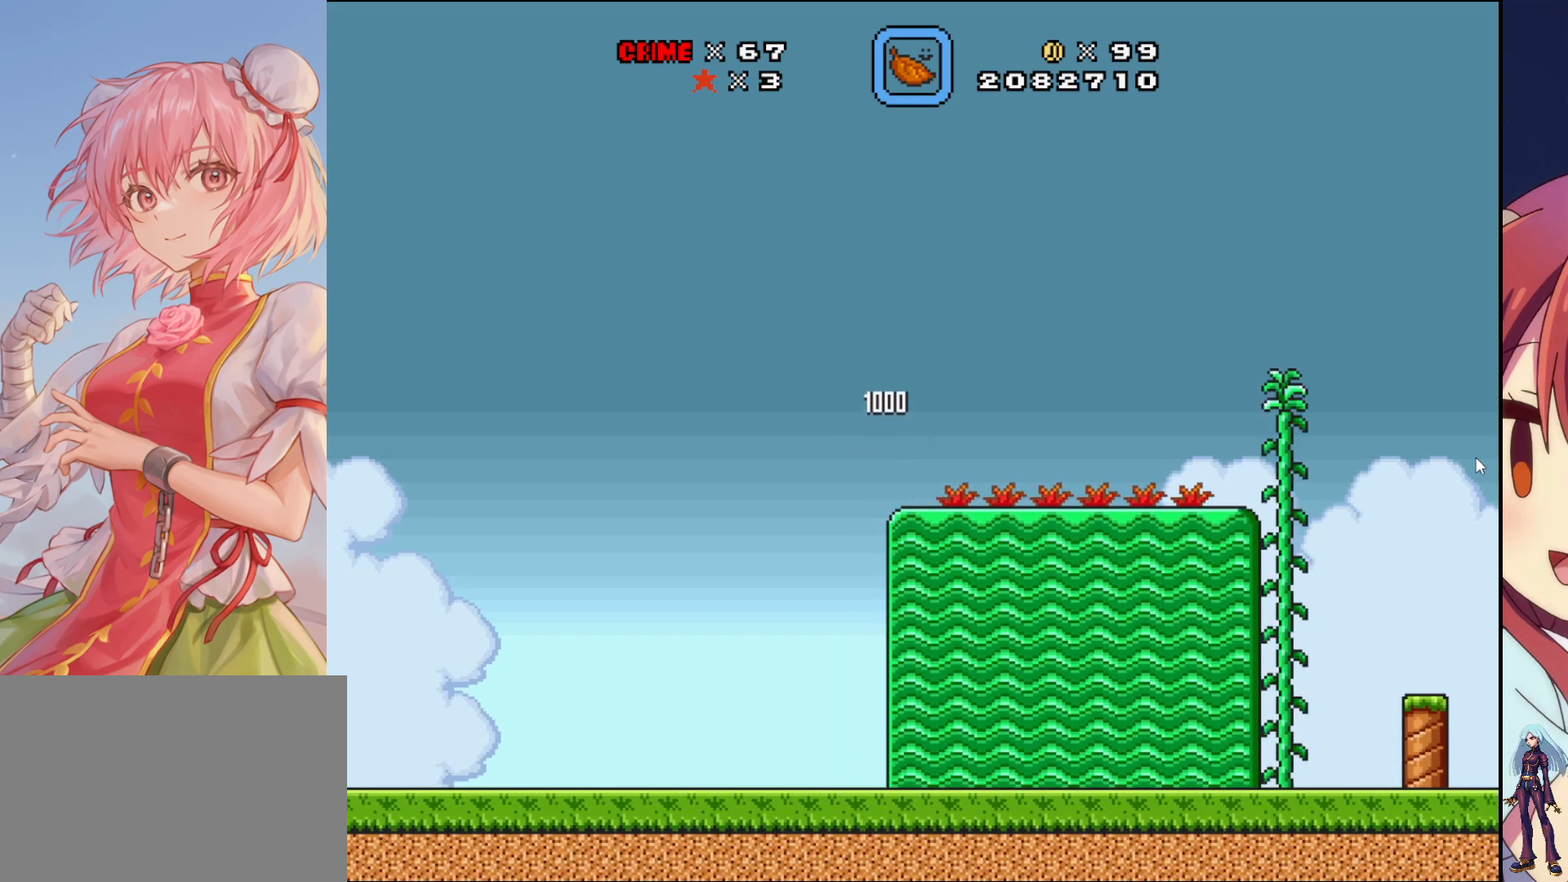
{"buttons": ["SQUARE"], "events": [[217, "DPAD_RIGHT", "up"], [300, "DPAD_DOWN", "down"], [300, "SQUARE", "down"], [500, "DPAD_DOWN", "up"]]}
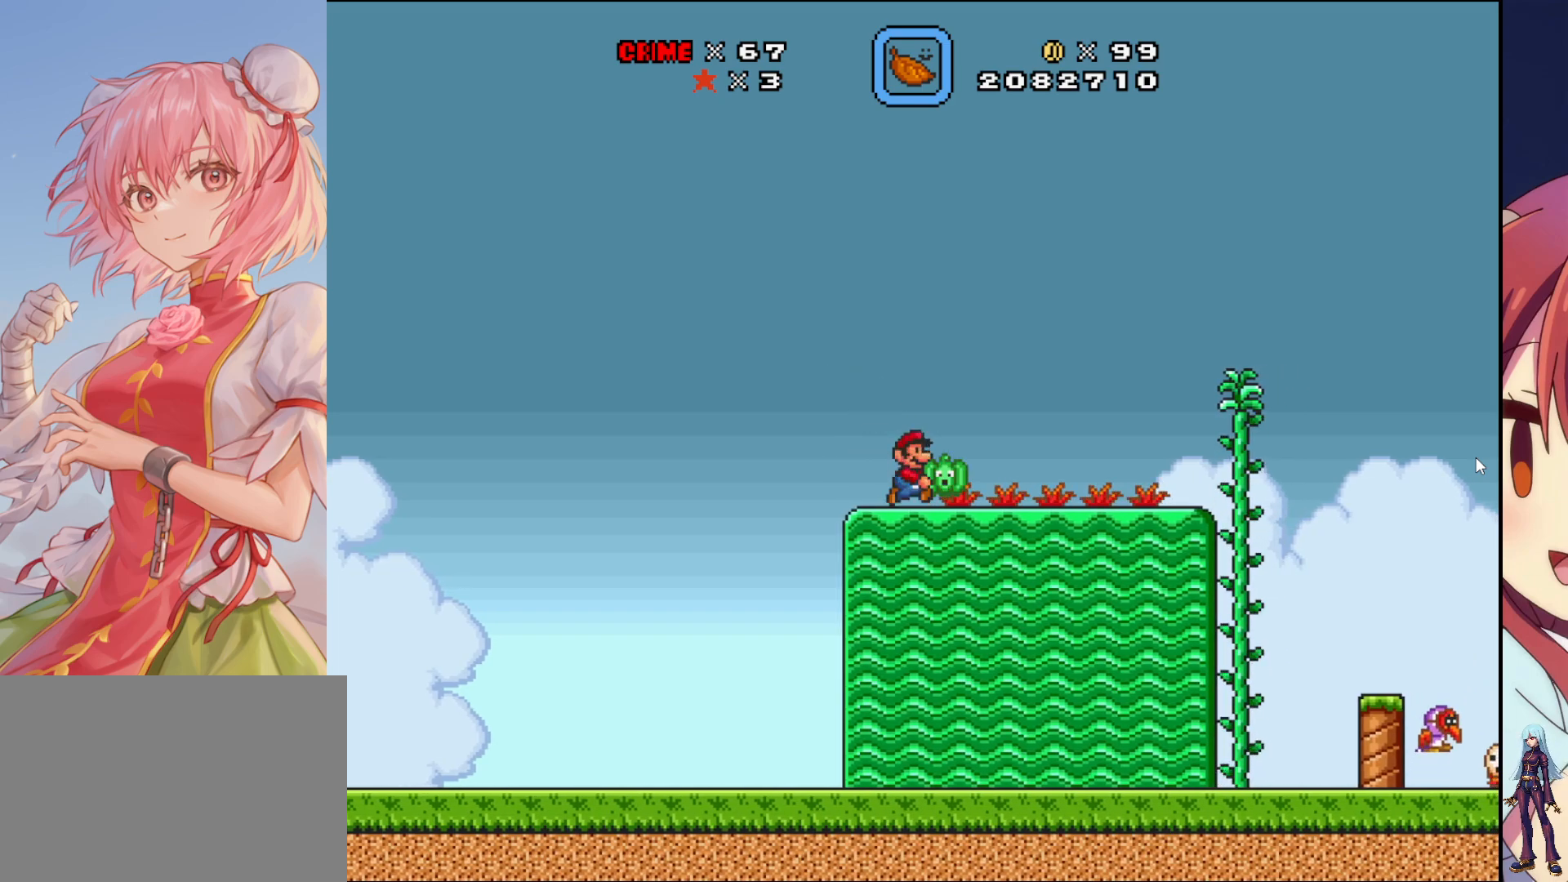
{"buttons": ["SQUARE", "DPAD_DOWN"], "events": [[117, "DPAD_RIGHT", "down"], [133, "SQUARE", "up"], [300, "DPAD_RIGHT", "up"], [367, "DPAD_DOWN", "down"], [383, "SQUARE", "down"]]}
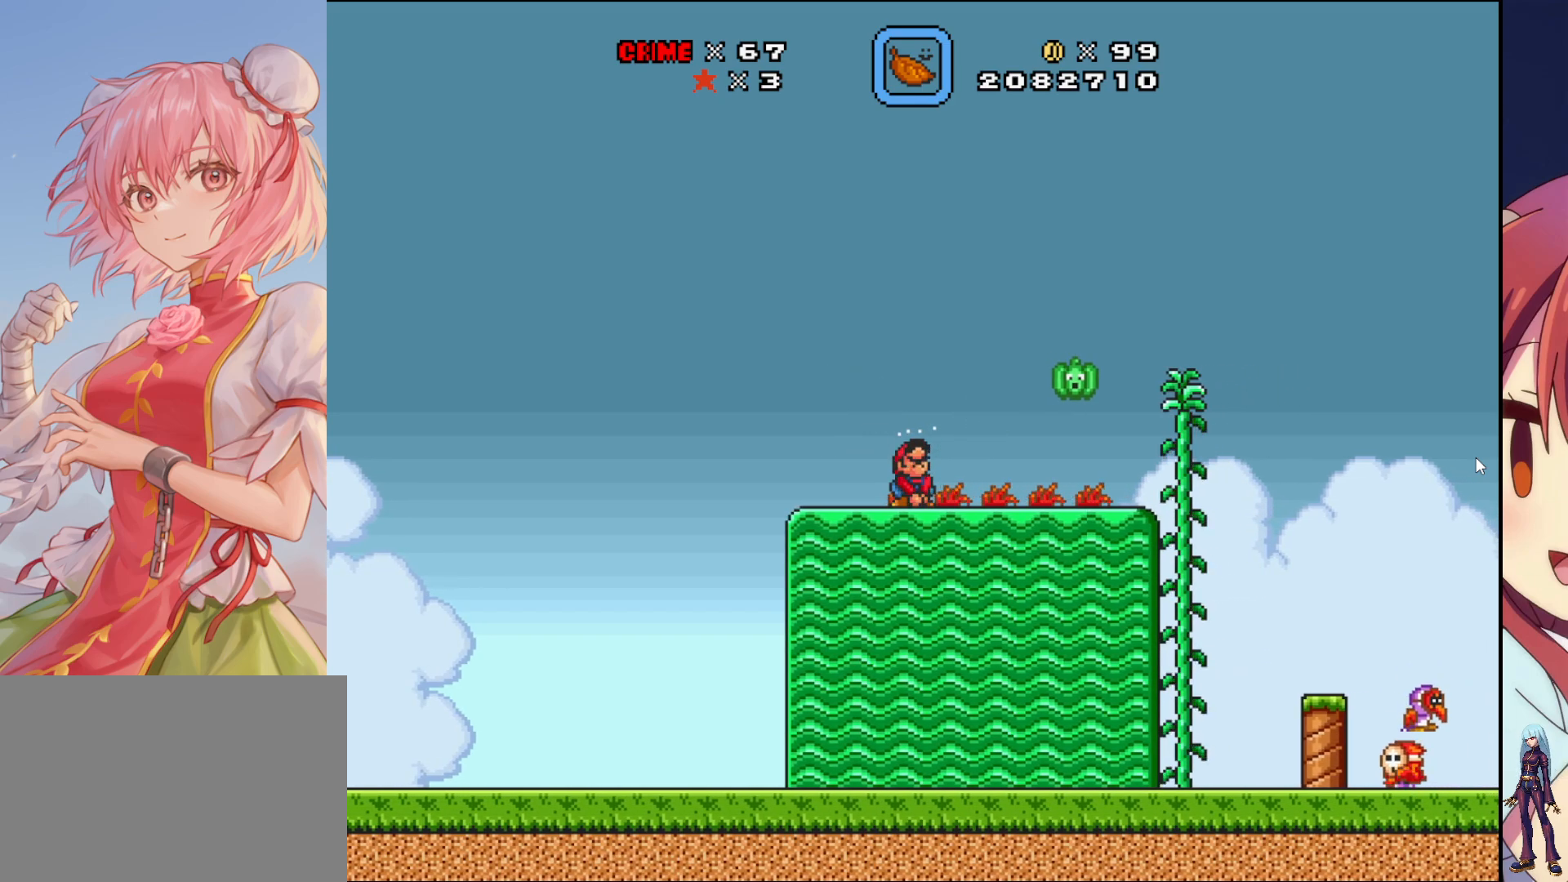
{"buttons": ["SQUARE", "DPAD_DOWN"], "events": [[133, "DPAD_DOWN", "up"], [183, "SQUARE", "up"], [233, "DPAD_RIGHT", "down"], [383, "DPAD_RIGHT", "up"], [383, "SQUARE", "down"], [400, "DPAD_DOWN", "down"]]}
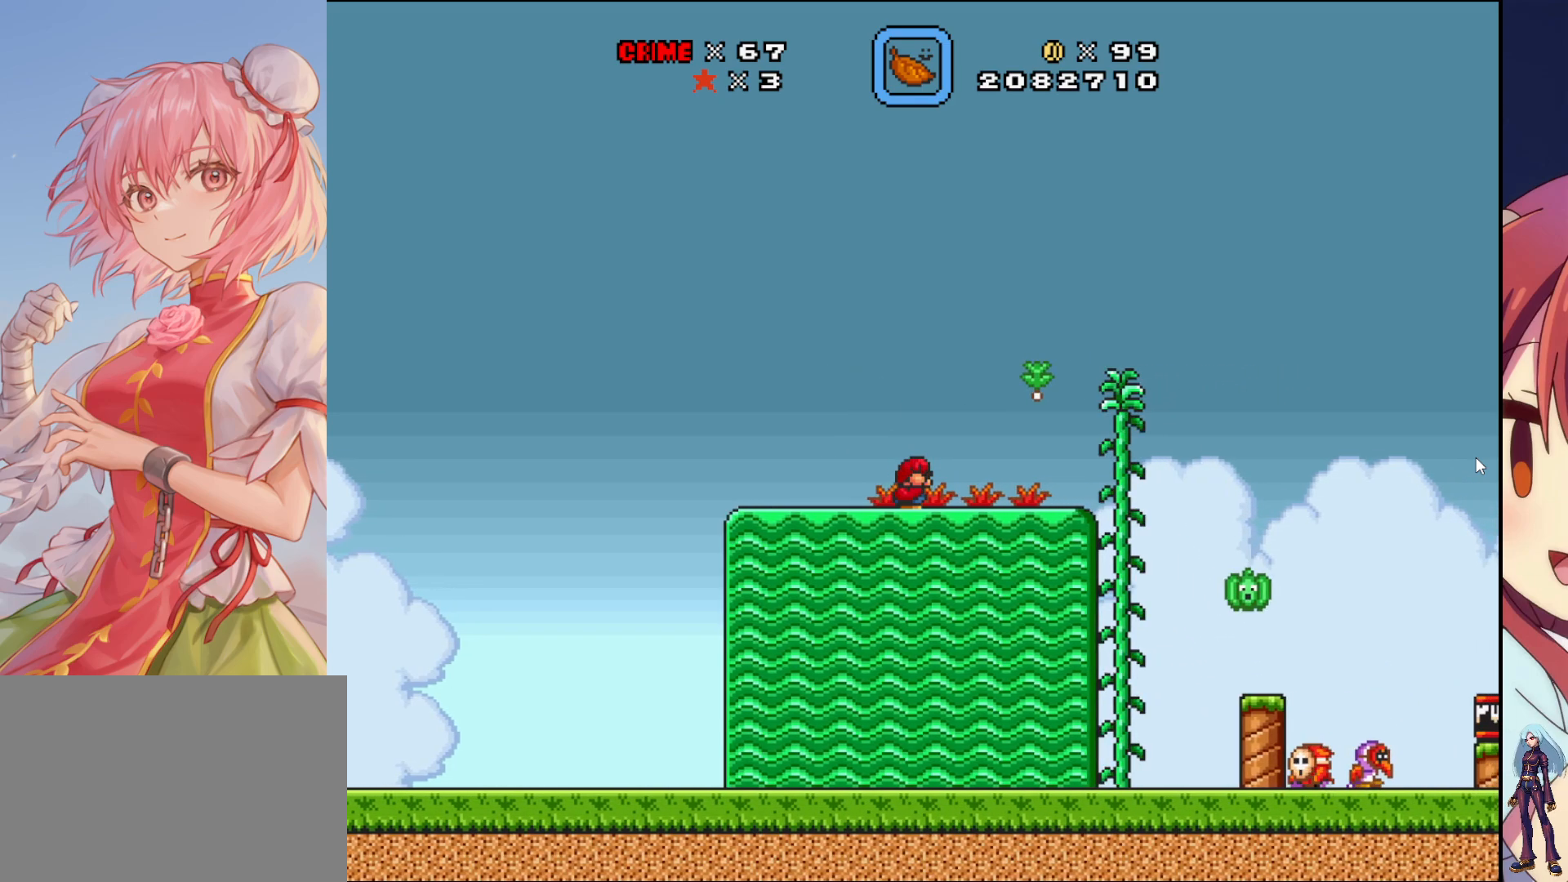
{"buttons": ["SQUARE", "DPAD_DOWN"], "events": [[83, "DPAD_DOWN", "up"], [150, "SQUARE", "up"], [283, "DPAD_RIGHT", "down"], [350, "SQUARE", "down"], [367, "DPAD_RIGHT", "up"], [400, "DPAD_DOWN", "down"]]}
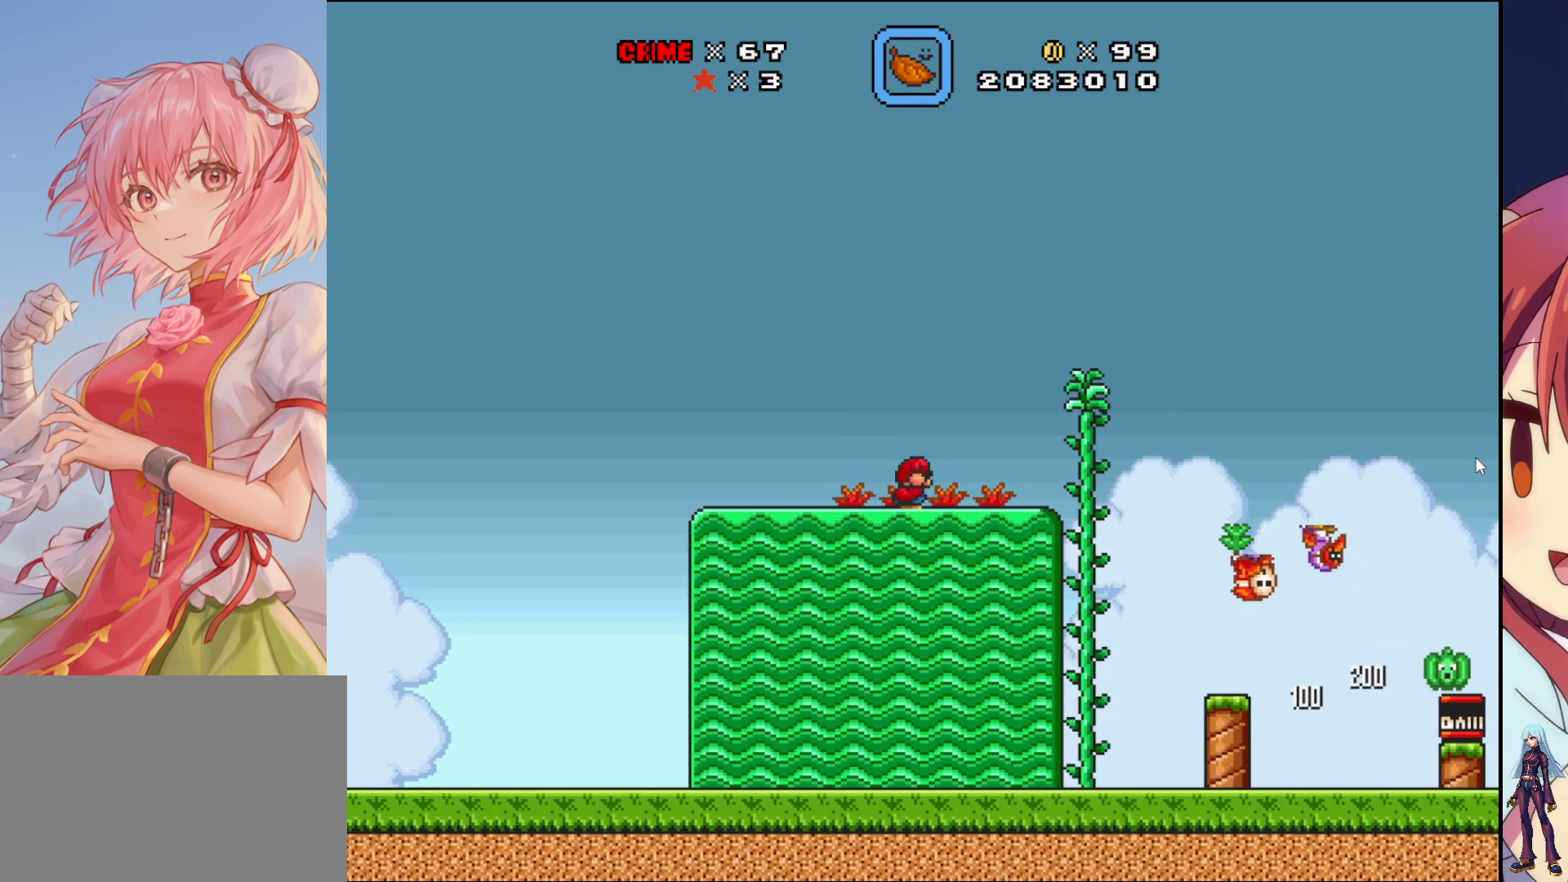
{"buttons": ["SQUARE", "DPAD_DOWN"], "events": [[67, "SQUARE", "up"], [117, "DPAD_DOWN", "up"], [267, "SQUARE", "down"], [400, "DPAD_DOWN", "down"]]}
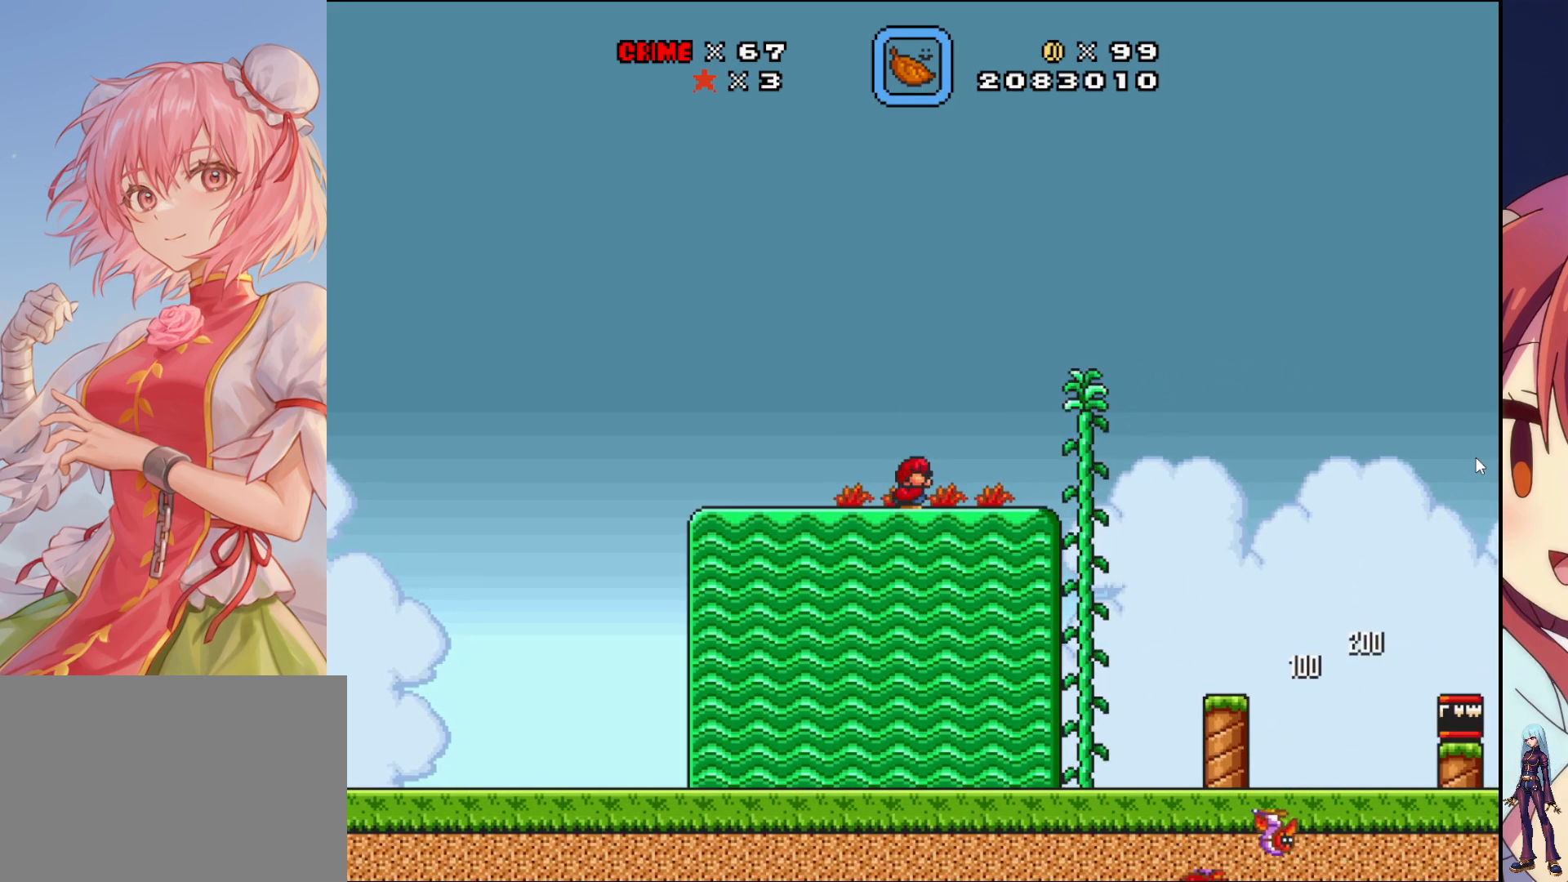
{"buttons": ["SQUARE"], "events": [[117, "SQUARE", "up"], [183, "SQUARE", "down"], [433, "DPAD_DOWN", "up"]]}
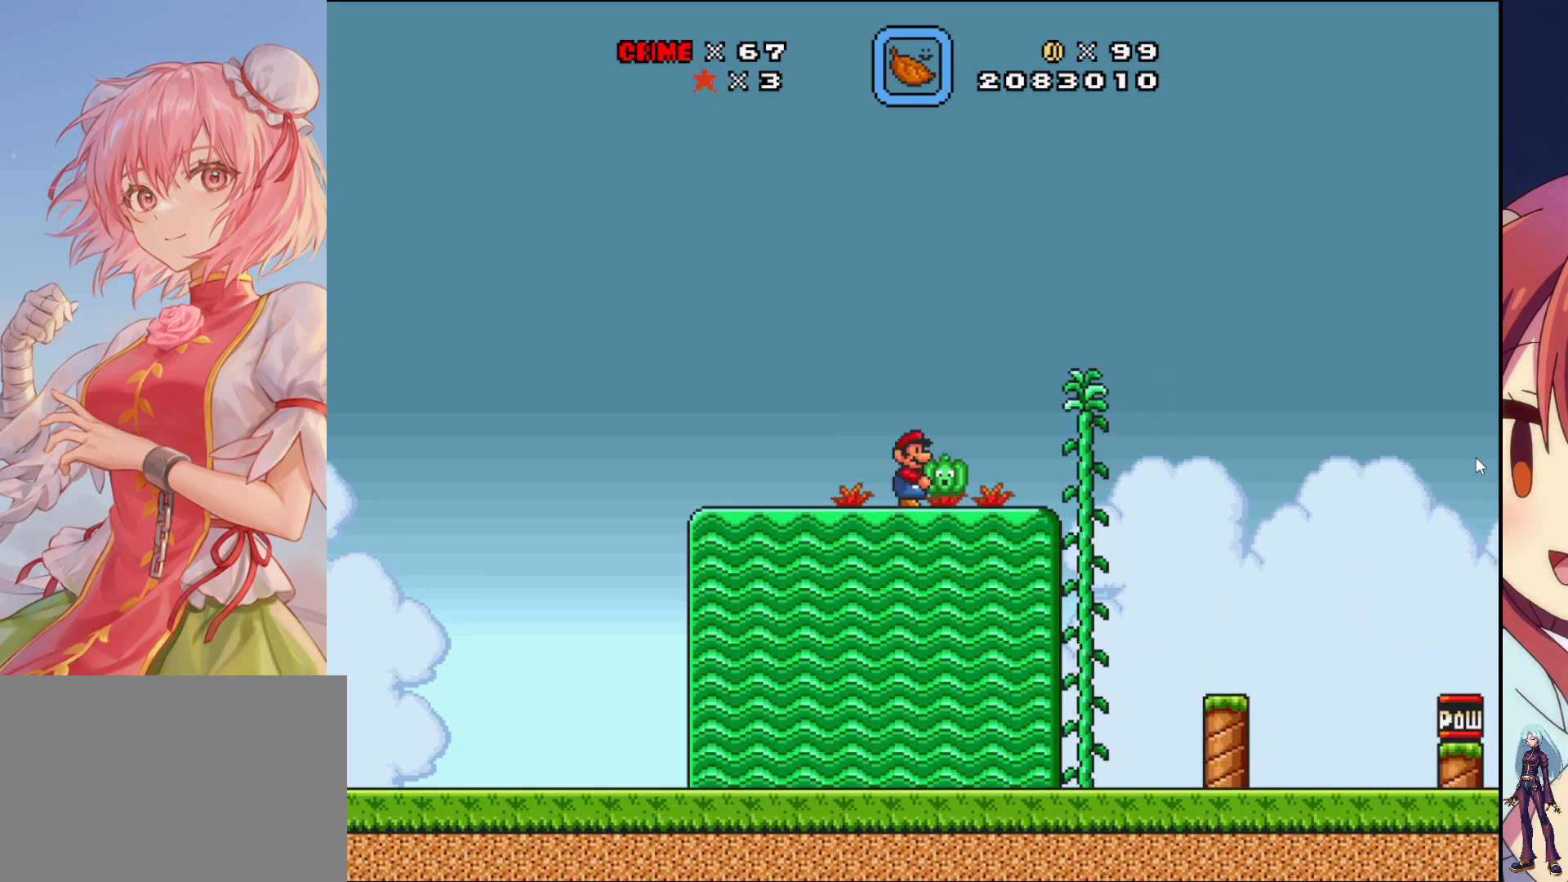
{"buttons": [], "events": [[83, "DPAD_LEFT", "down"], [83, "SQUARE", "up"], [467, "DPAD_LEFT", "up"]]}
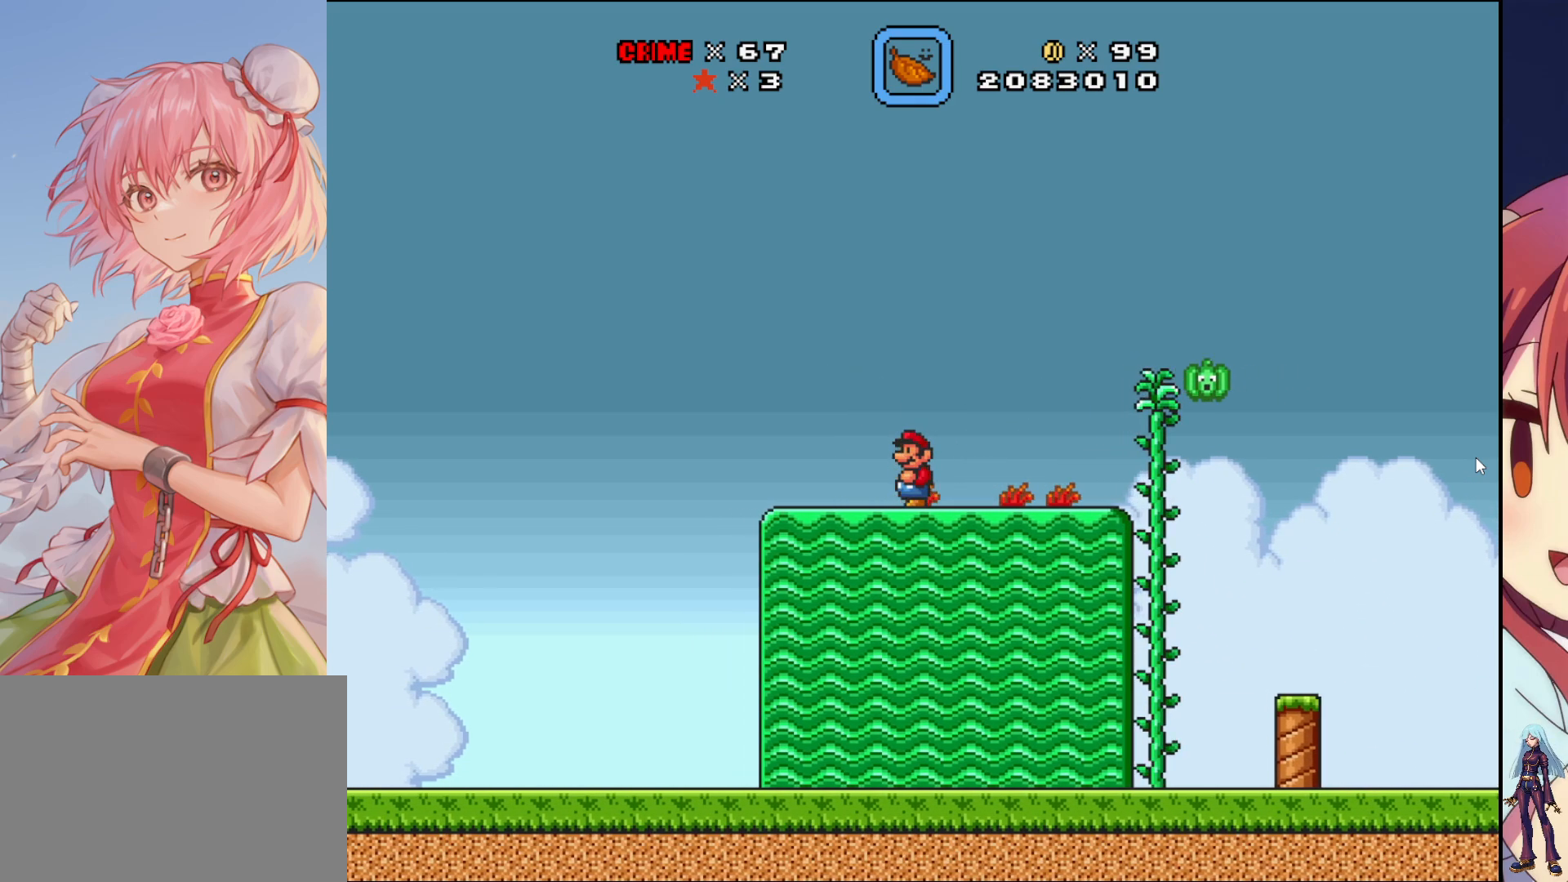
{"buttons": ["SQUARE", "DPAD_RIGHT"], "events": [[50, "DPAD_RIGHT", "down"], [117, "DPAD_DOWN", "down"], [117, "DPAD_RIGHT", "up"], [200, "SQUARE", "down"], [383, "DPAD_DOWN", "up"], [467, "DPAD_RIGHT", "down"]]}
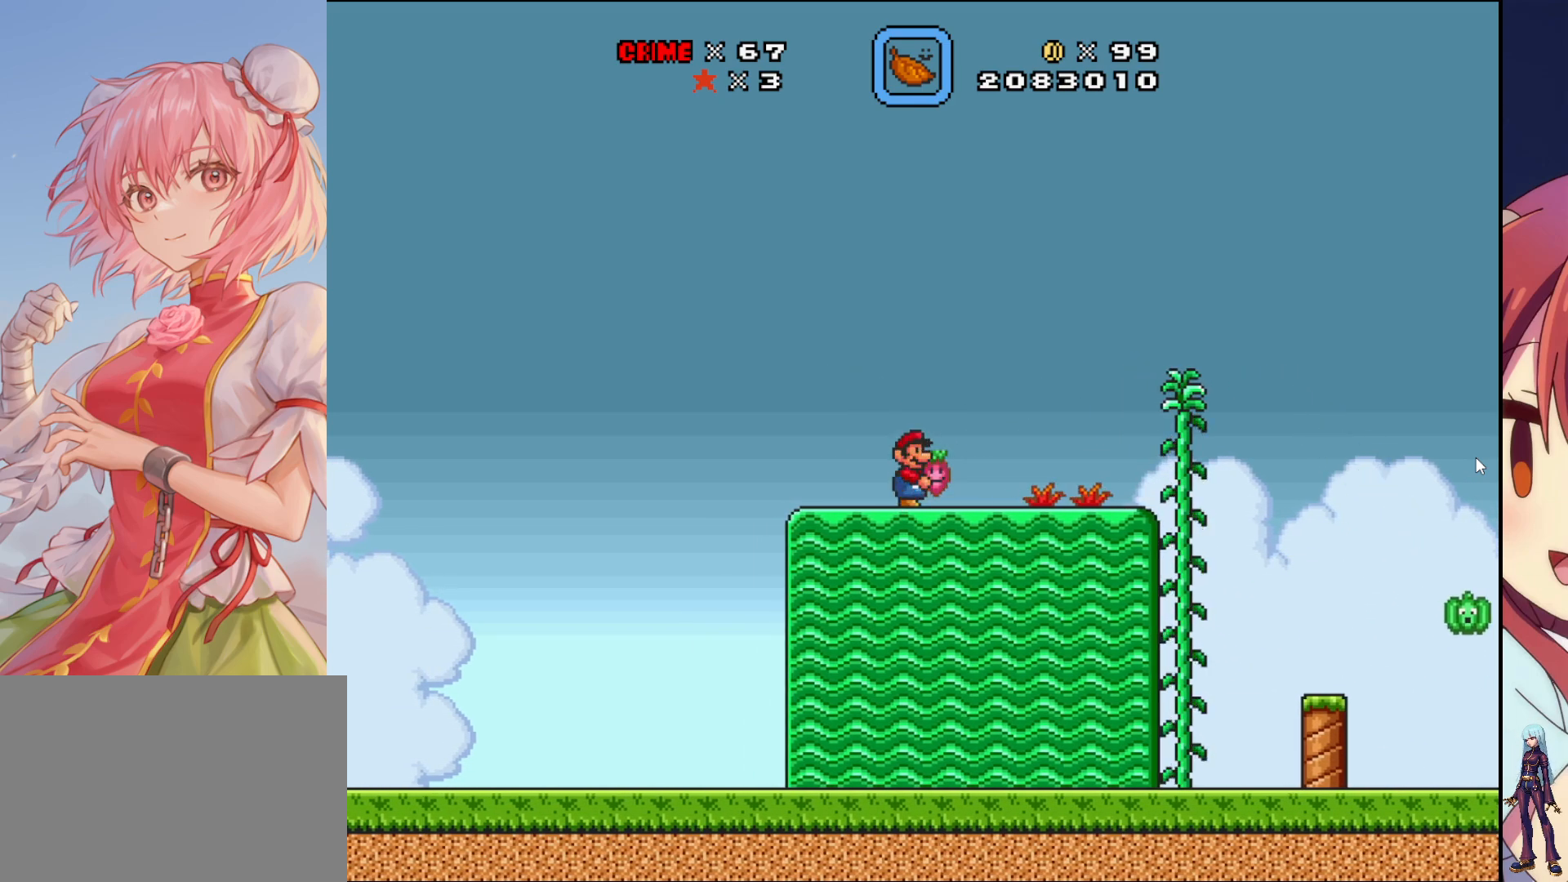
{"buttons": ["DPAD_RIGHT"], "events": [[83, "SQUARE", "up"], [117, "DPAD_RIGHT", "up"], [333, "DPAD_RIGHT", "down"]]}
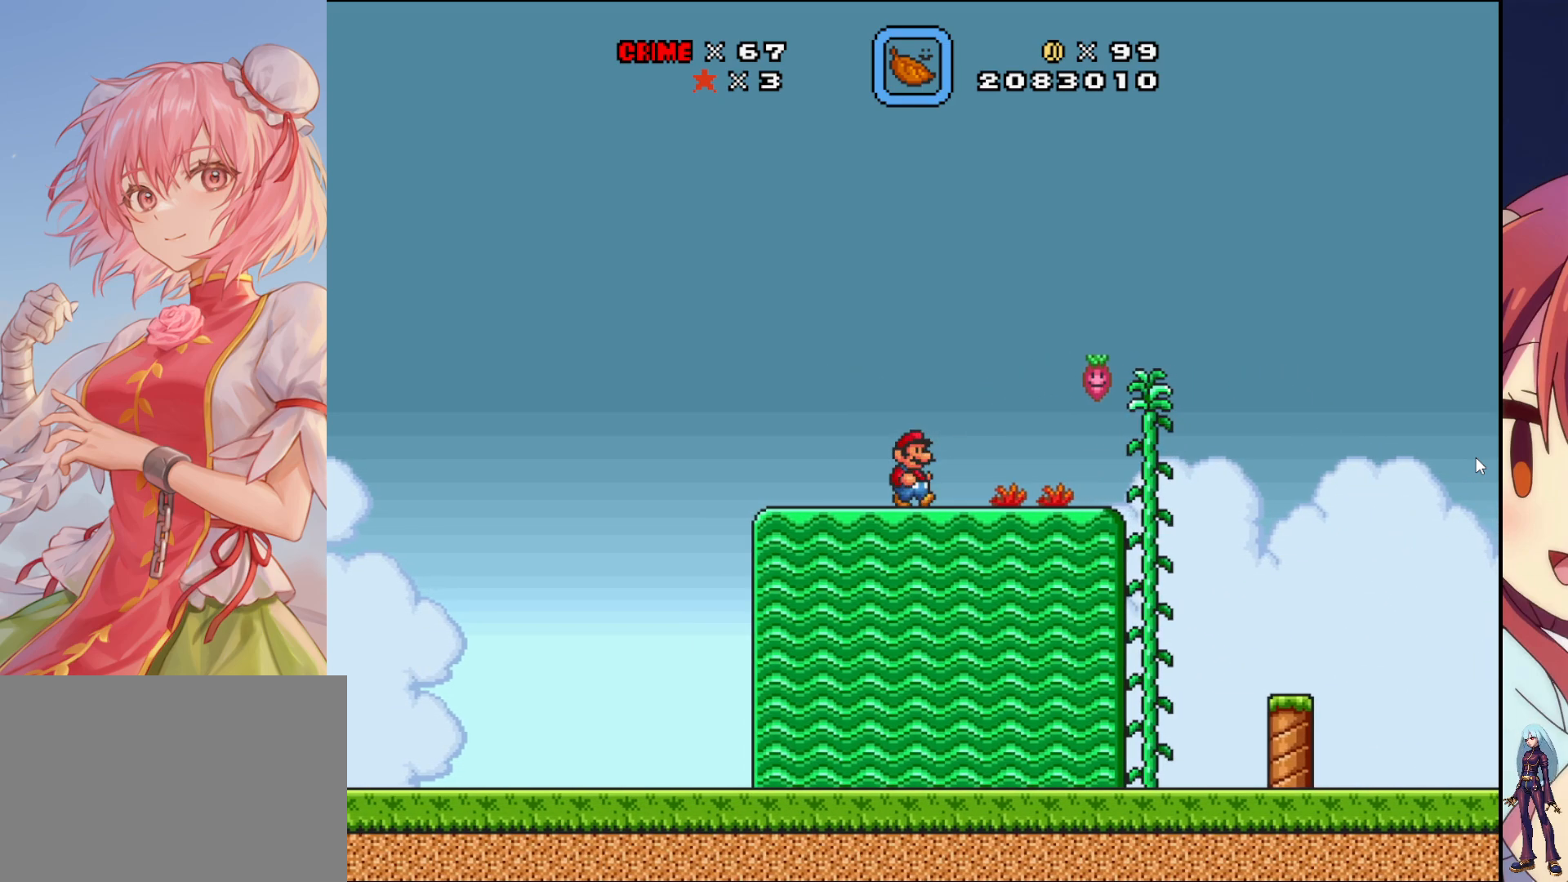
{"buttons": ["SQUARE", "DPAD_DOWN"], "events": [[283, "DPAD_RIGHT", "up"], [317, "DPAD_DOWN", "down"], [350, "SQUARE", "down"]]}
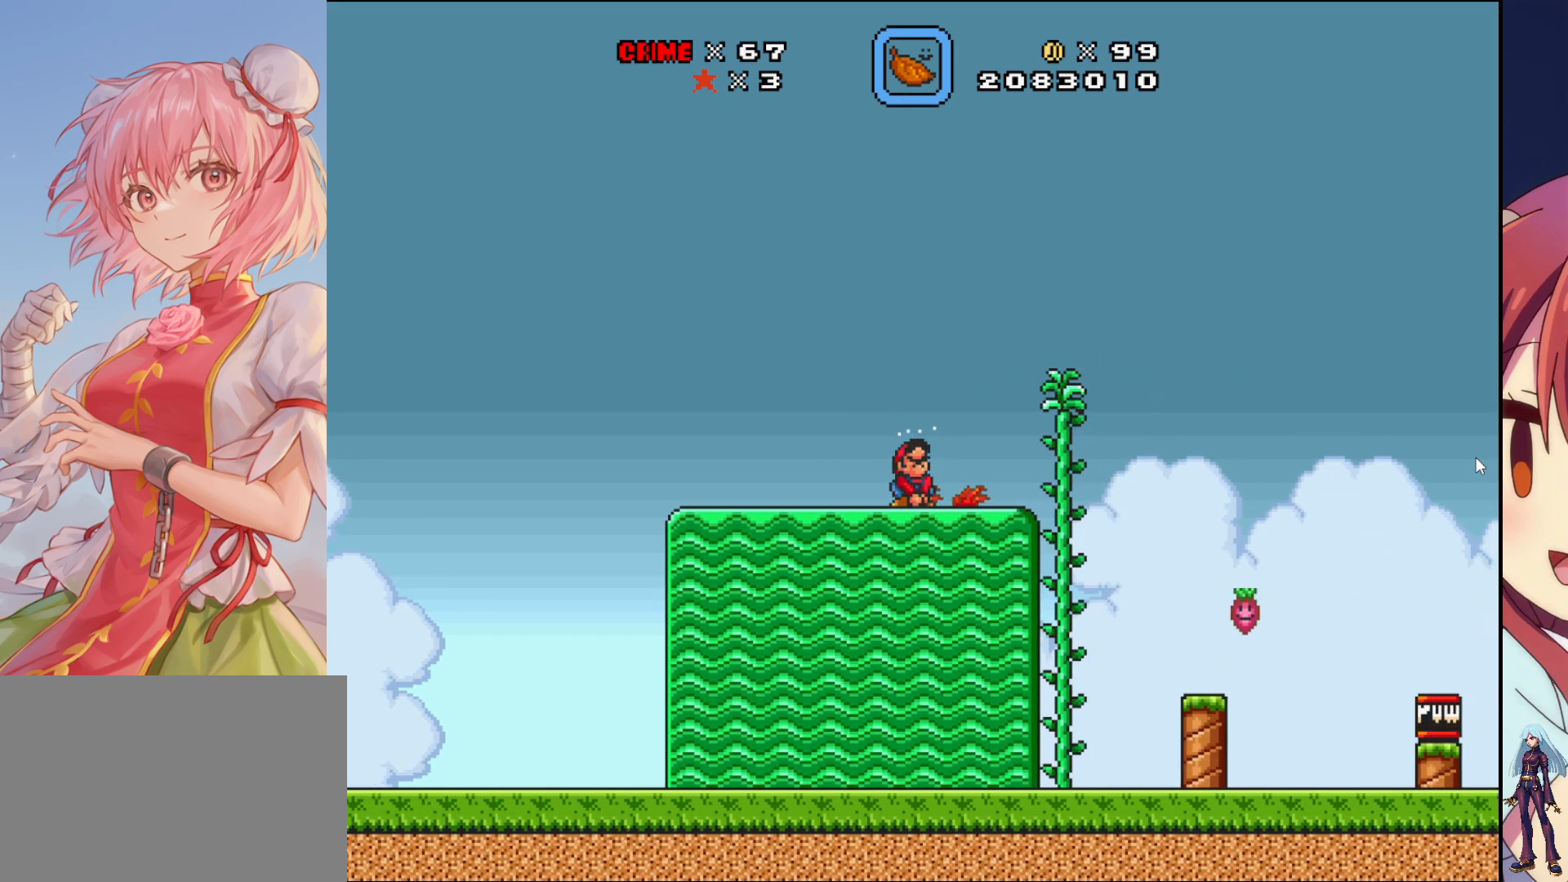
{"buttons": ["SQUARE", "DPAD_DOWN"], "events": [[33, "DPAD_DOWN", "up"], [150, "SQUARE", "up"], [183, "DPAD_RIGHT", "down"], [367, "DPAD_RIGHT", "up"], [383, "DPAD_DOWN", "down"], [400, "SQUARE", "down"]]}